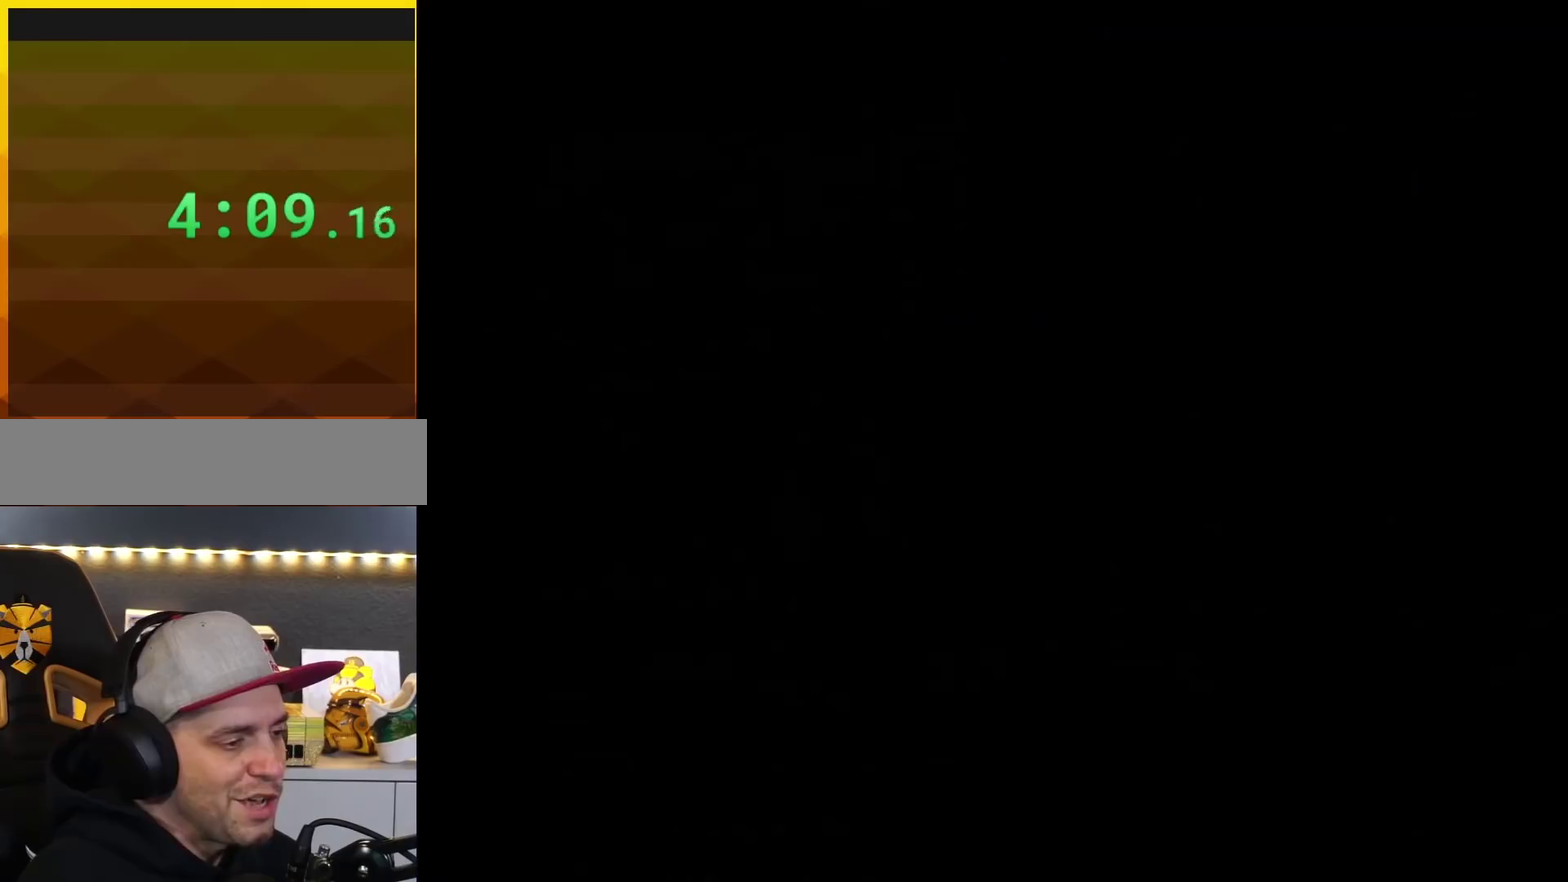
Gameplay with a controller (Nintendo layout); each line is a JSON object with the inputs held at the frame after it. "events" lists button and stick changes between this image and that frame as [ms after this image, input, new state], when the widget could be followed in between. Not read: L3 R3.
{"buttons": ["Y", "DPAD_DOWN"], "events": [[383, "B", "down"], [383, "DPAD_RIGHT", "down"], [383, "Y", "down"], [450, "B", "up"], [450, "DPAD_DOWN", "down"], [483, "DPAD_RIGHT", "up"]]}
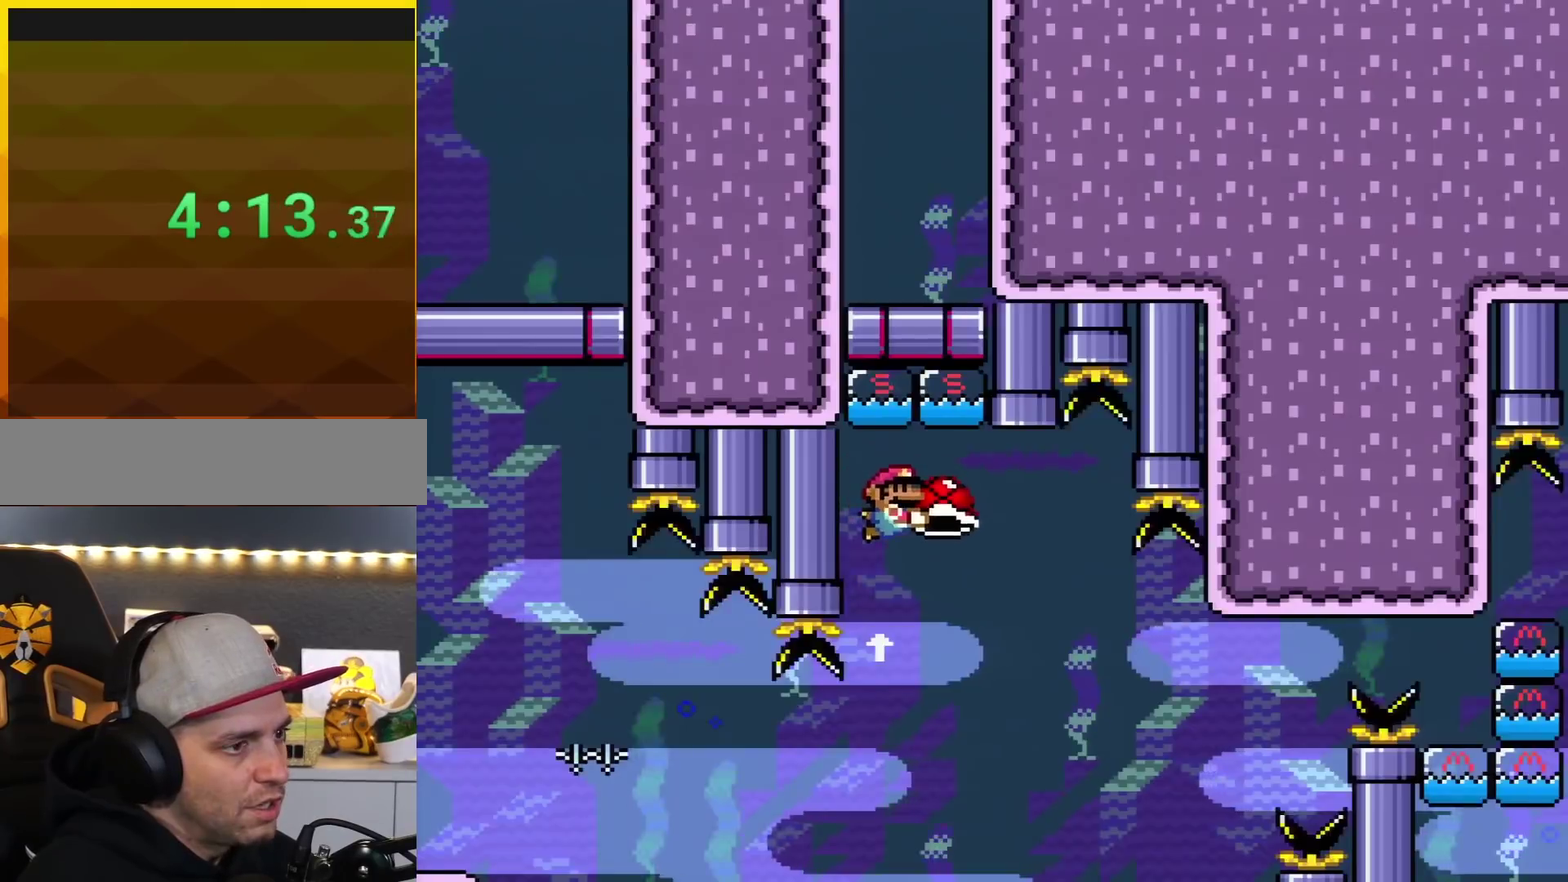
{"buttons": ["Y", "DPAD_DOWN", "DPAD_RIGHT"], "events": [[384, "DPAD_DOWN", "up"], [384, "DPAD_RIGHT", "down"], [501, "DPAD_DOWN", "down"]]}
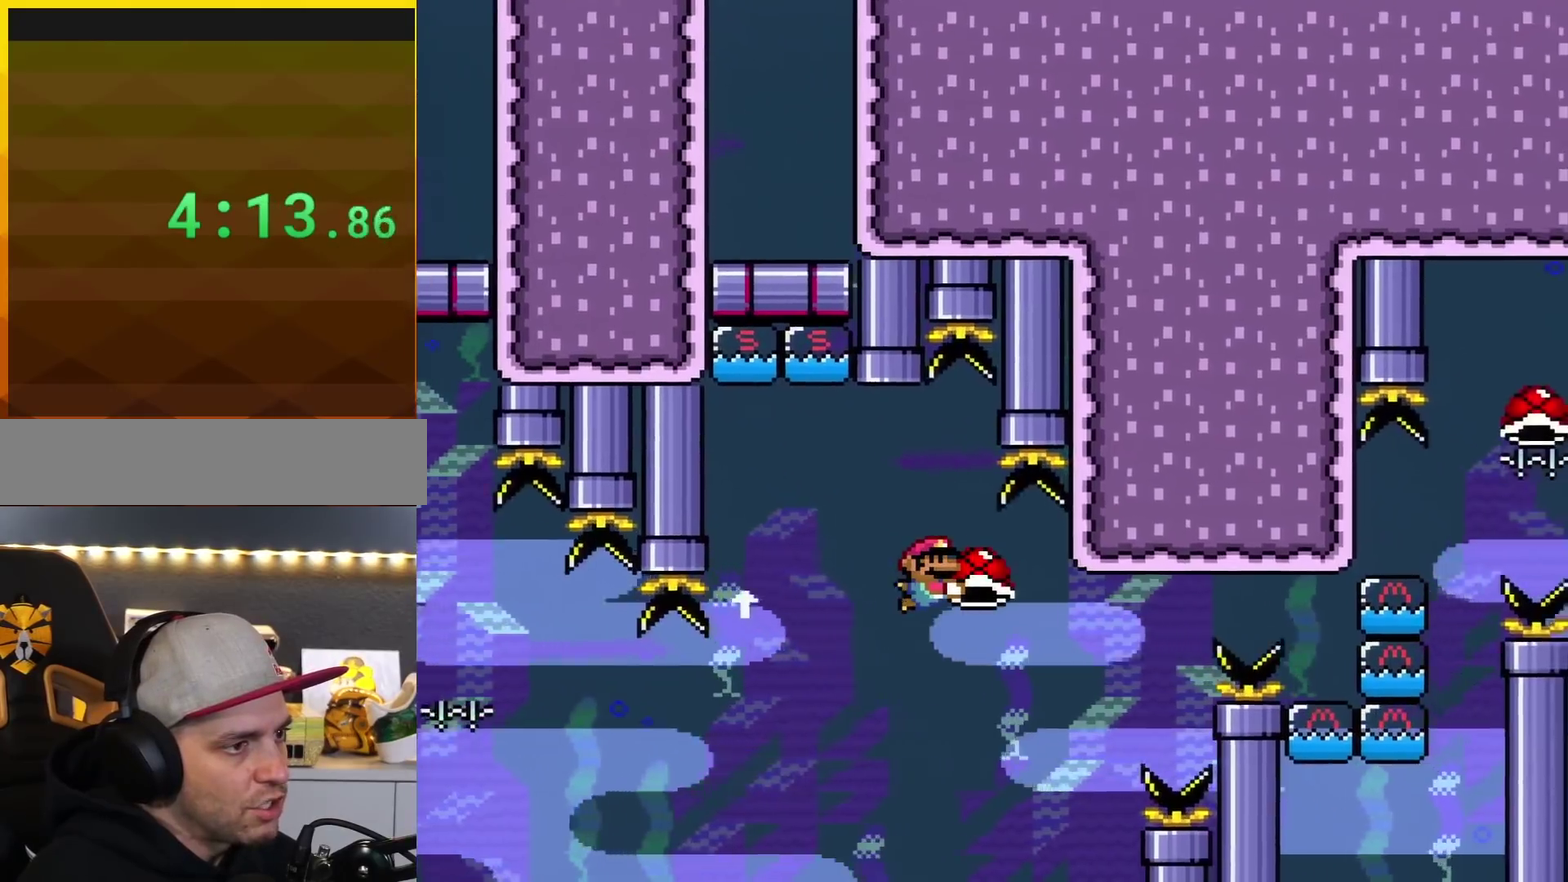
{"buttons": ["B", "Y", "DPAD_LEFT"], "events": [[133, "DPAD_DOWN", "up"], [167, "DPAD_RIGHT", "up"], [250, "DPAD_RIGHT", "down"], [317, "B", "down"], [317, "DPAD_RIGHT", "up"], [467, "DPAD_LEFT", "down"]]}
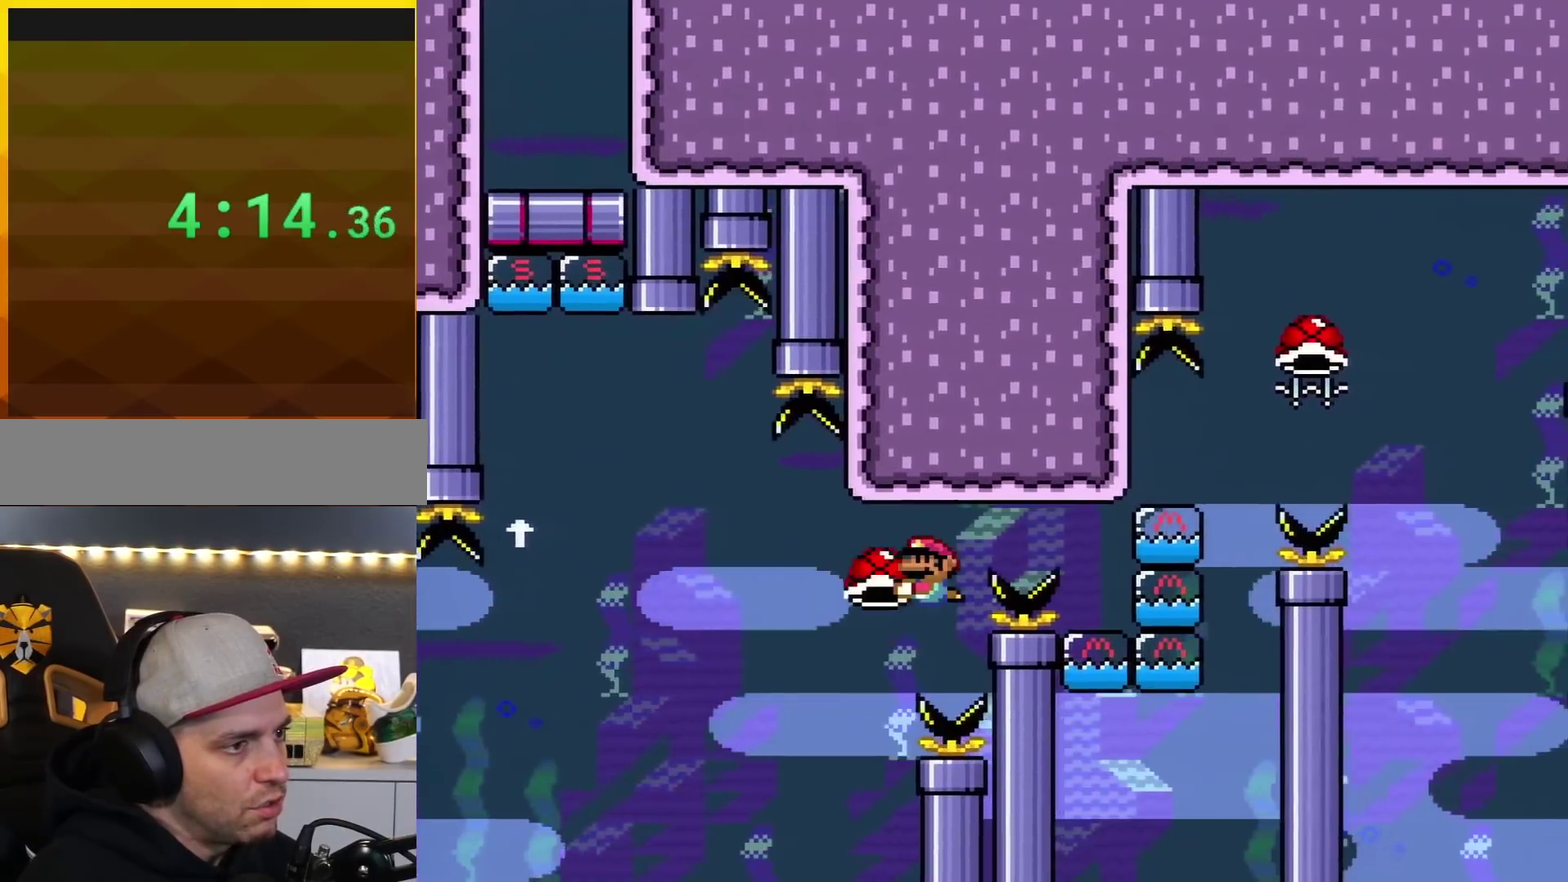
{"buttons": ["B", "Y", "DPAD_LEFT"], "events": [[234, "DPAD_LEFT", "up"], [284, "DPAD_RIGHT", "down"], [417, "DPAD_LEFT", "down"], [417, "DPAD_RIGHT", "up"]]}
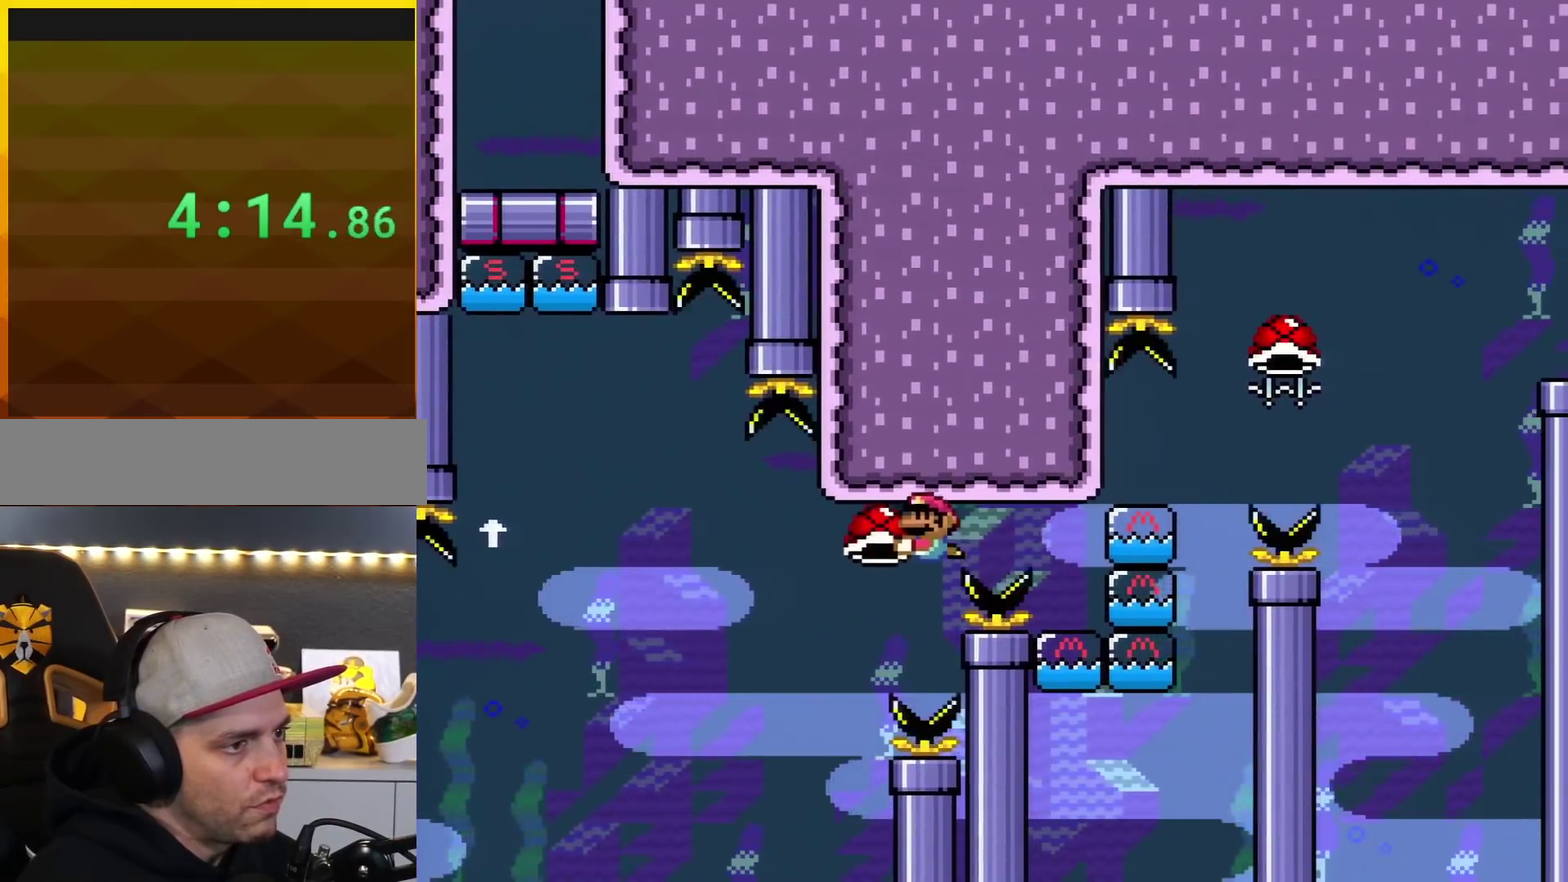
{"buttons": ["B", "Y", "DPAD_RIGHT"], "events": [[133, "DPAD_LEFT", "up"], [167, "DPAD_RIGHT", "down"]]}
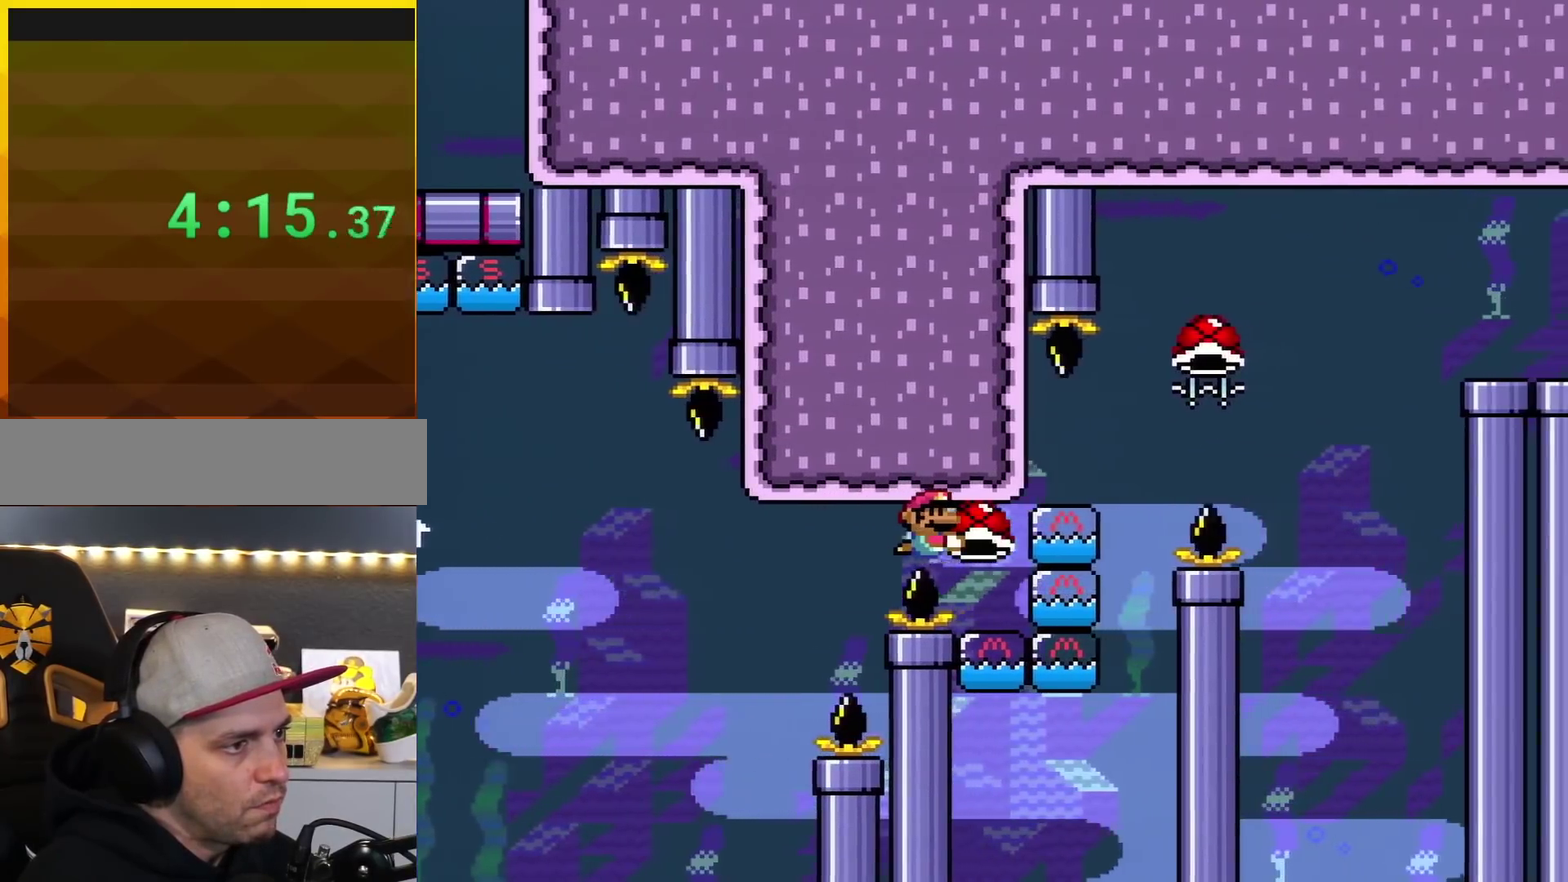
{"buttons": ["B", "Y", "DPAD_RIGHT"], "events": [[100, "Y", "up"], [317, "Y", "down"]]}
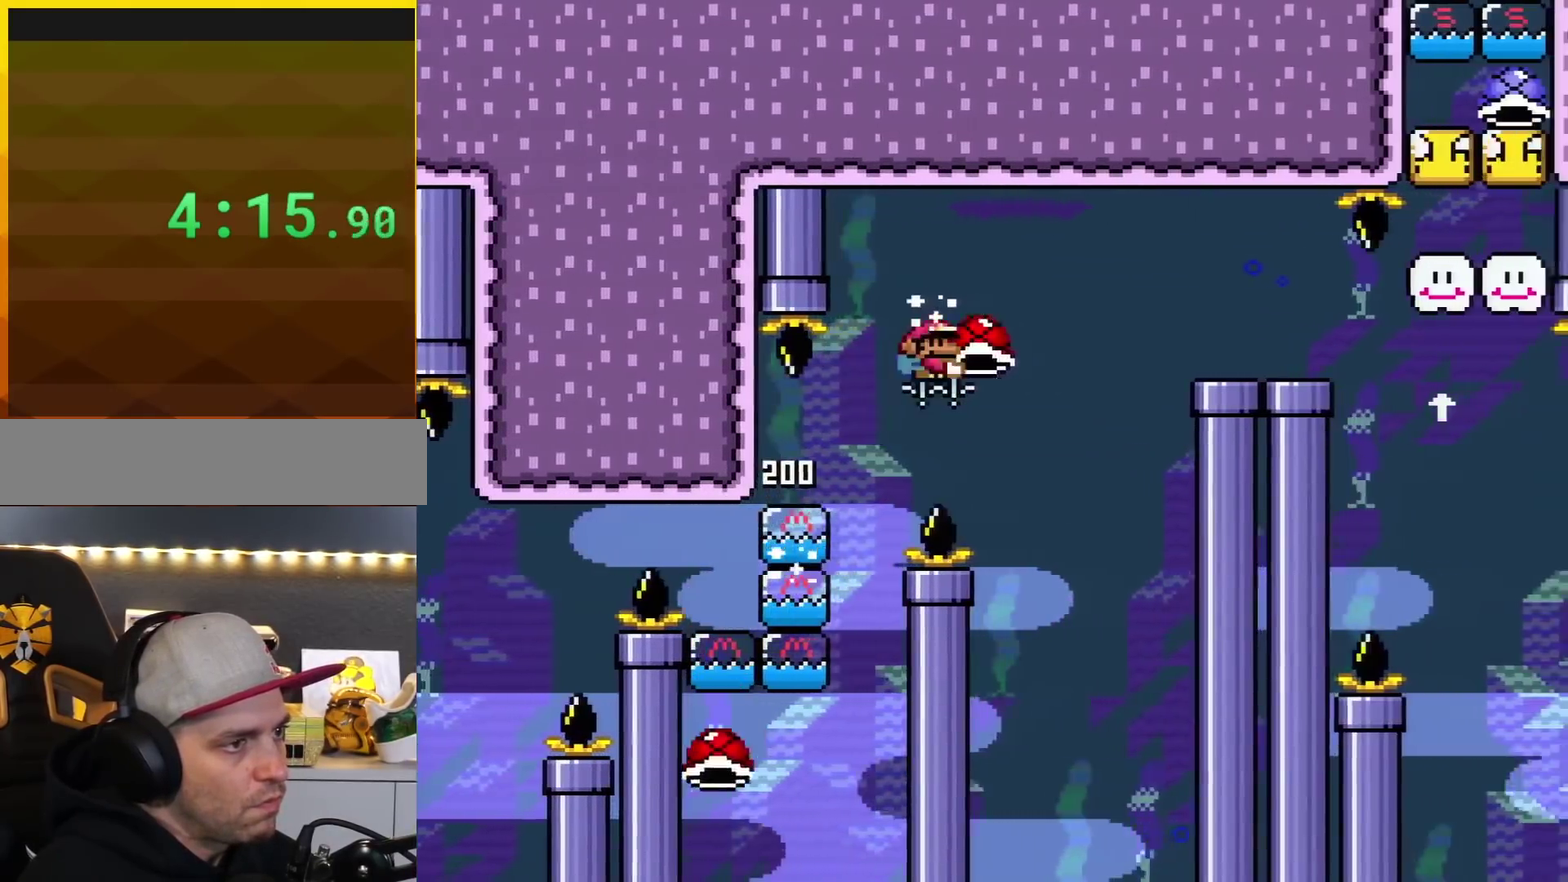
{"buttons": ["B", "Y", "DPAD_RIGHT"], "events": []}
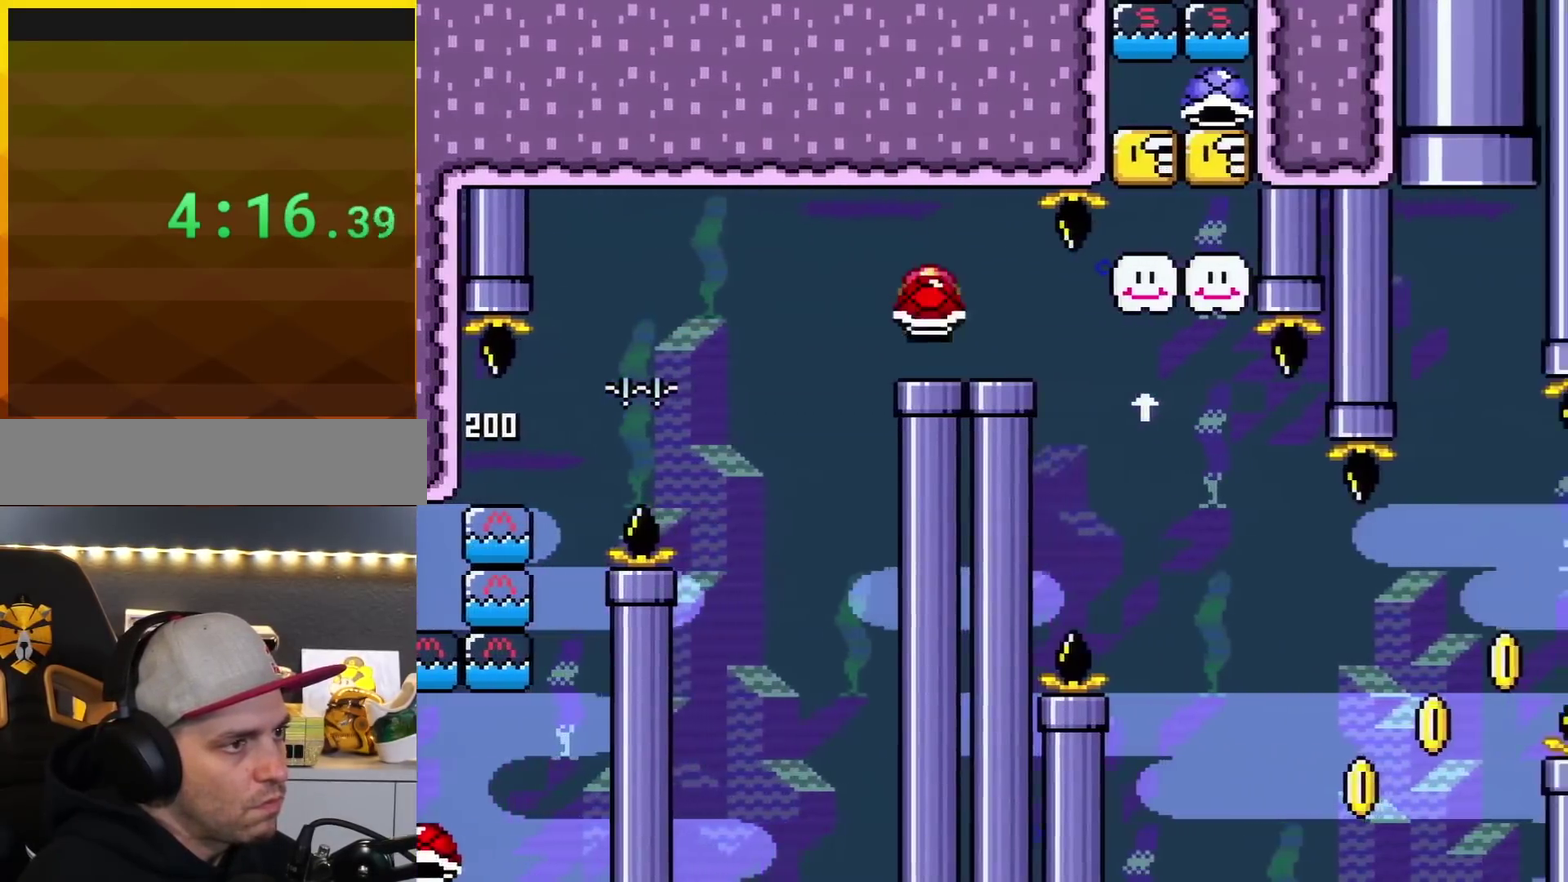
{"buttons": ["B", "DPAD_UP"], "events": [[17, "DPAD_RIGHT", "up"], [50, "DPAD_LEFT", "down"], [117, "DPAD_LEFT", "up"], [117, "DPAD_RIGHT", "down"], [267, "DPAD_UP", "down"], [484, "DPAD_RIGHT", "up"], [484, "Y", "up"]]}
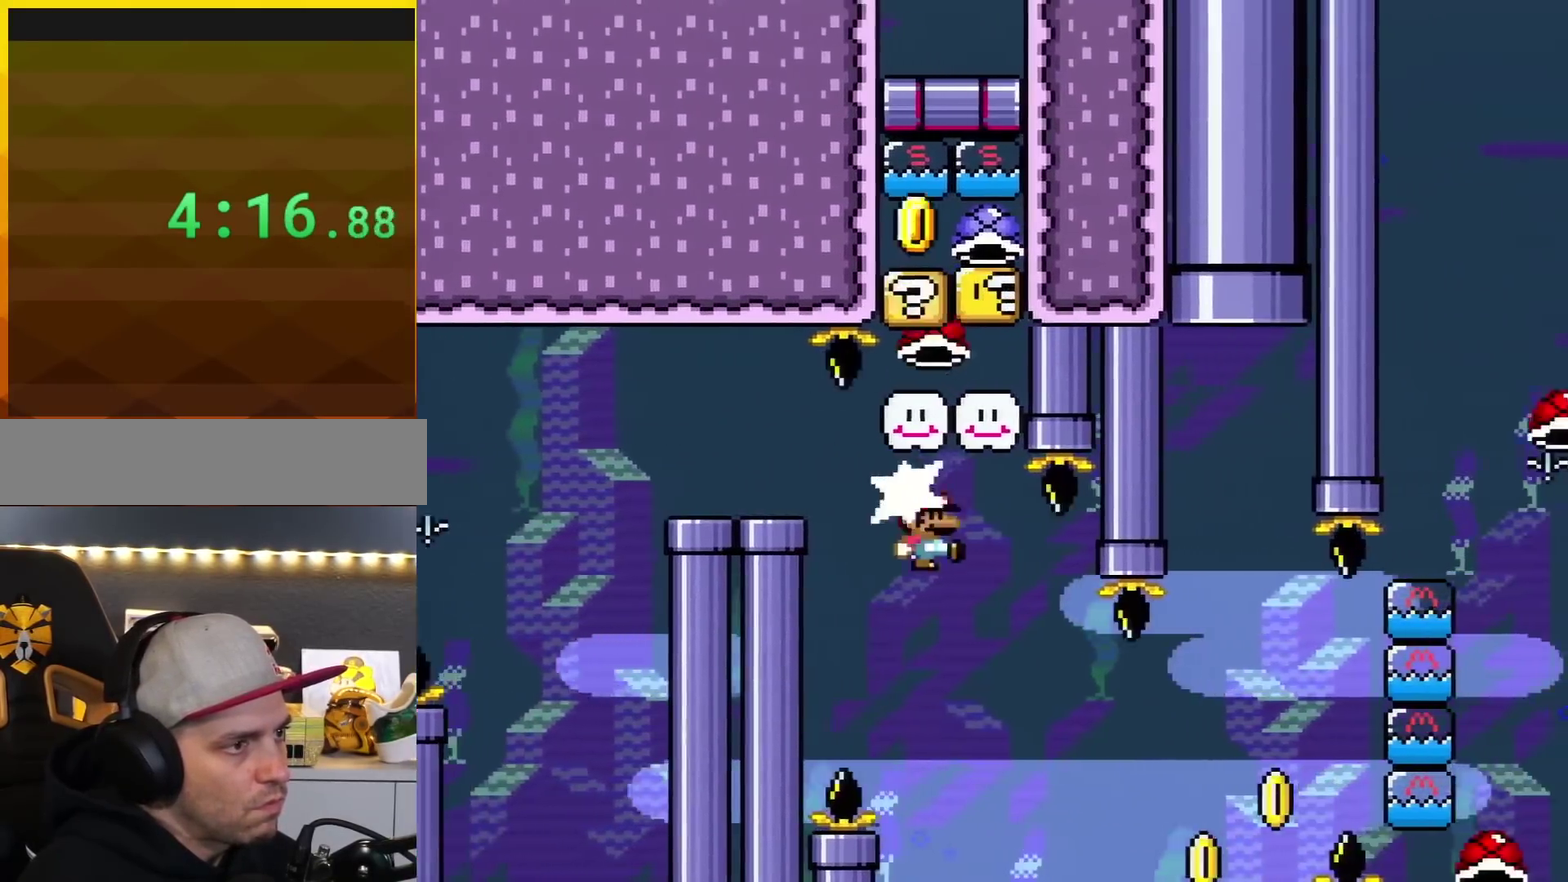
{"buttons": ["Y", "DPAD_DOWN", "DPAD_RIGHT"], "events": [[116, "DPAD_LEFT", "down"], [183, "B", "up"], [183, "DPAD_UP", "up"], [183, "Y", "down"], [300, "B", "down"], [333, "DPAD_DOWN", "down"], [367, "DPAD_LEFT", "up"], [433, "B", "up"], [483, "DPAD_RIGHT", "down"]]}
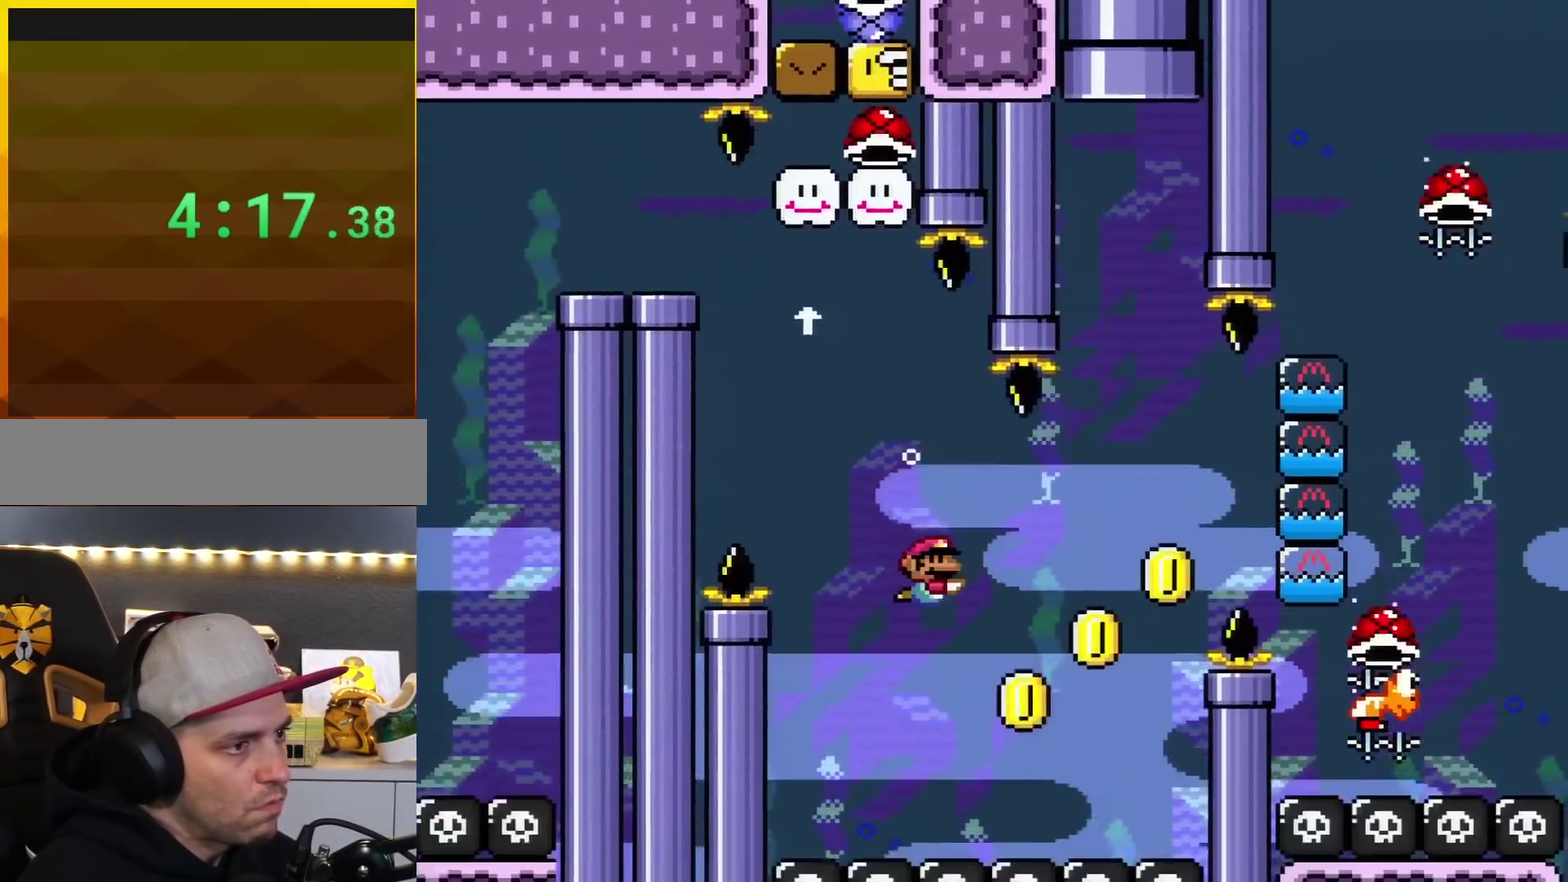
{"buttons": ["B", "Y", "DPAD_UP"], "events": [[117, "B", "down"], [267, "B", "up"], [451, "B", "down"], [451, "DPAD_DOWN", "up"], [484, "DPAD_RIGHT", "up"], [484, "DPAD_UP", "down"]]}
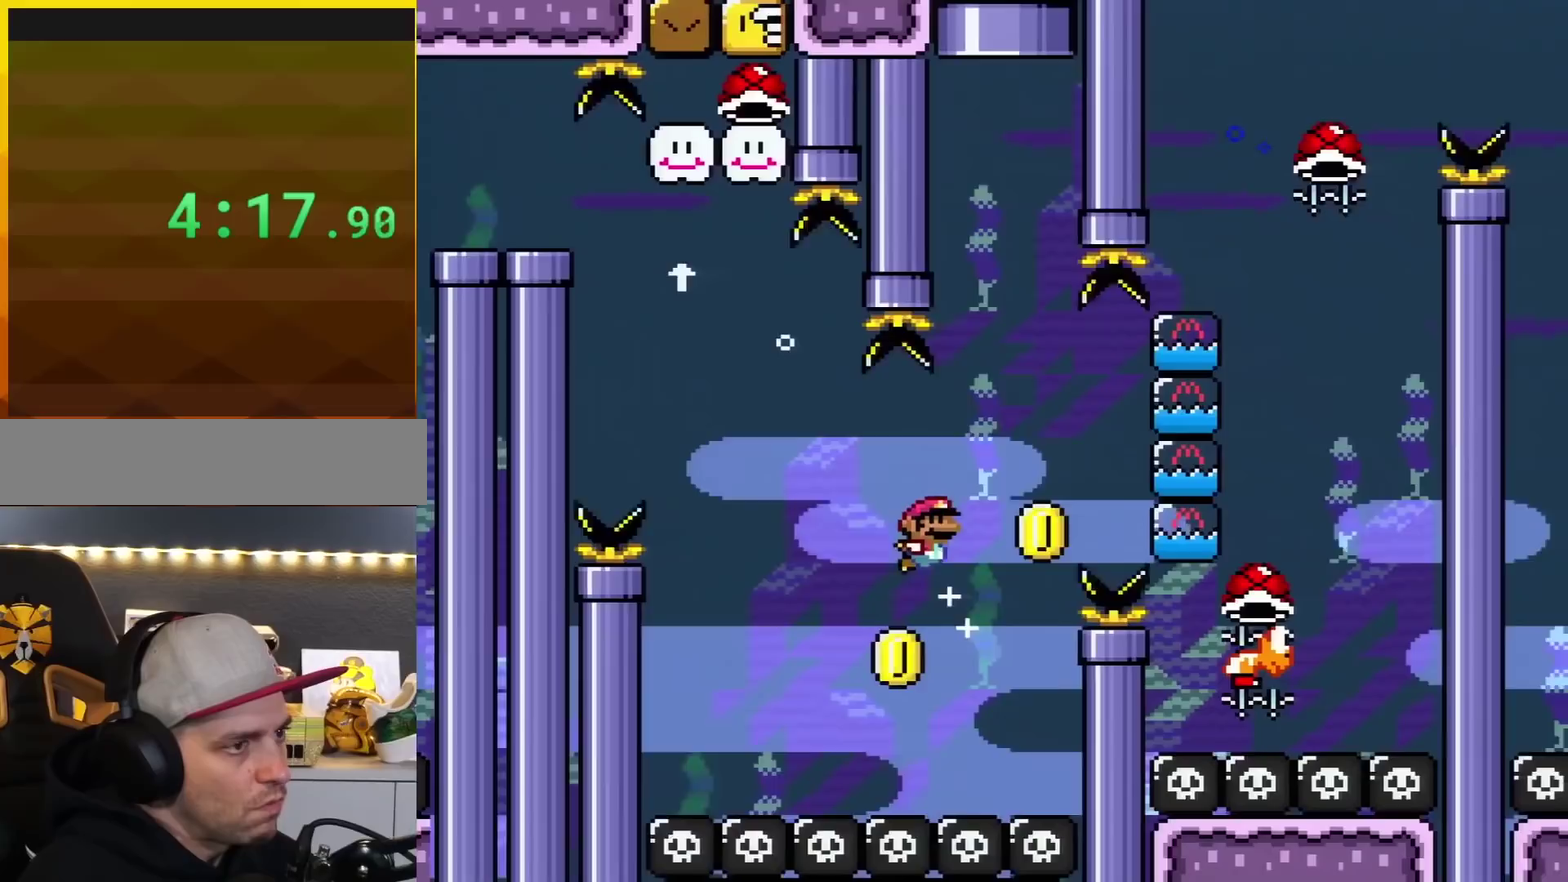
{"buttons": ["Y", "DPAD_RIGHT"], "events": [[50, "DPAD_RIGHT", "down"], [83, "B", "up"], [116, "DPAD_UP", "up"]]}
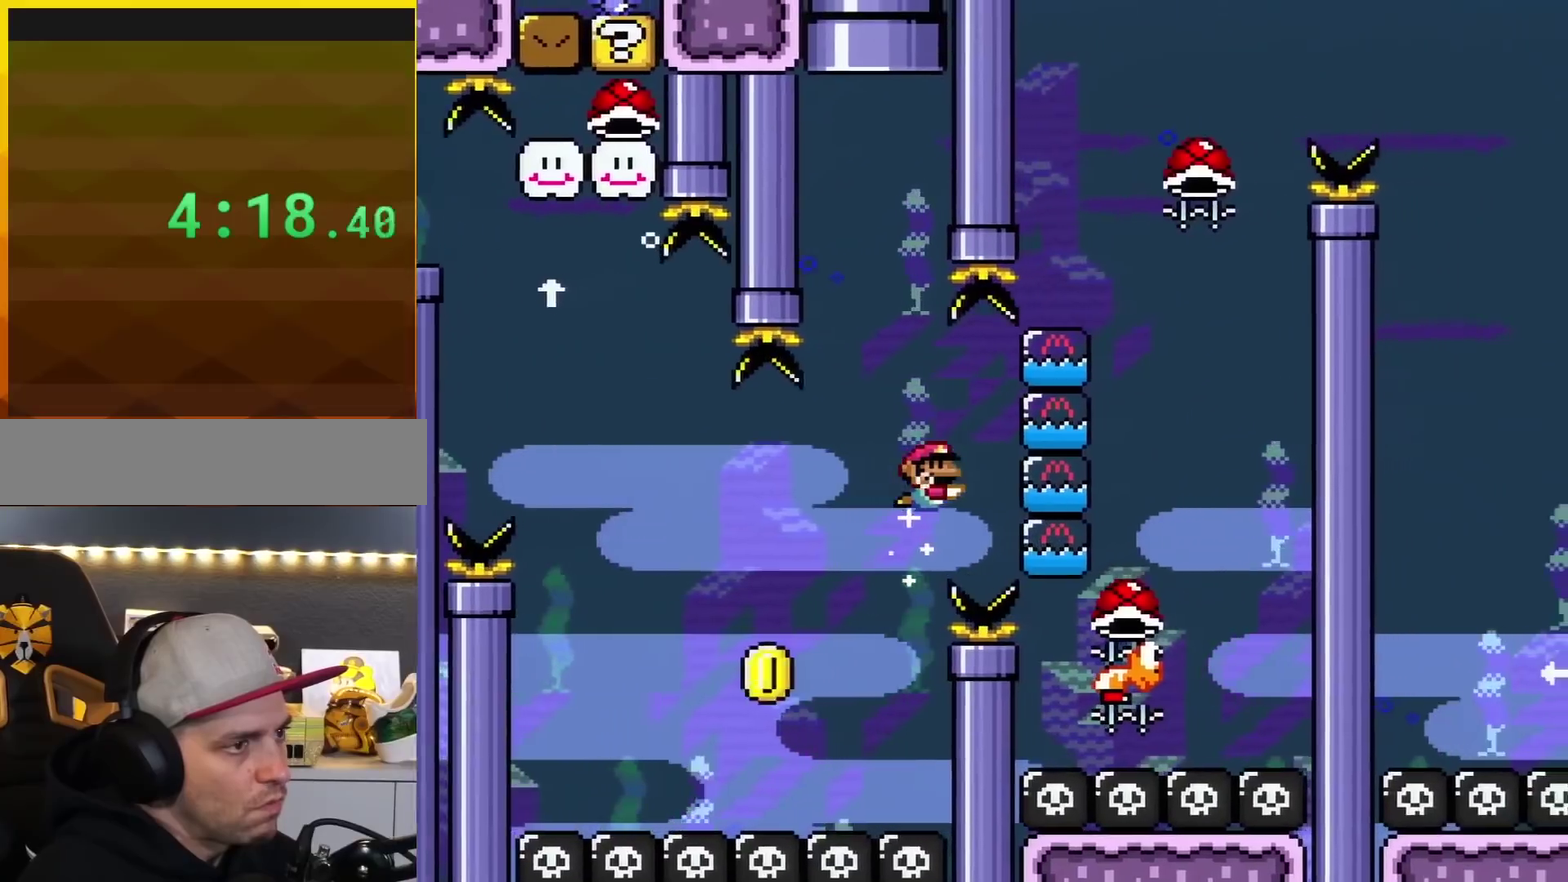
{"buttons": ["Y", "DPAD_RIGHT"], "events": [[267, "B", "down"], [334, "B", "up"]]}
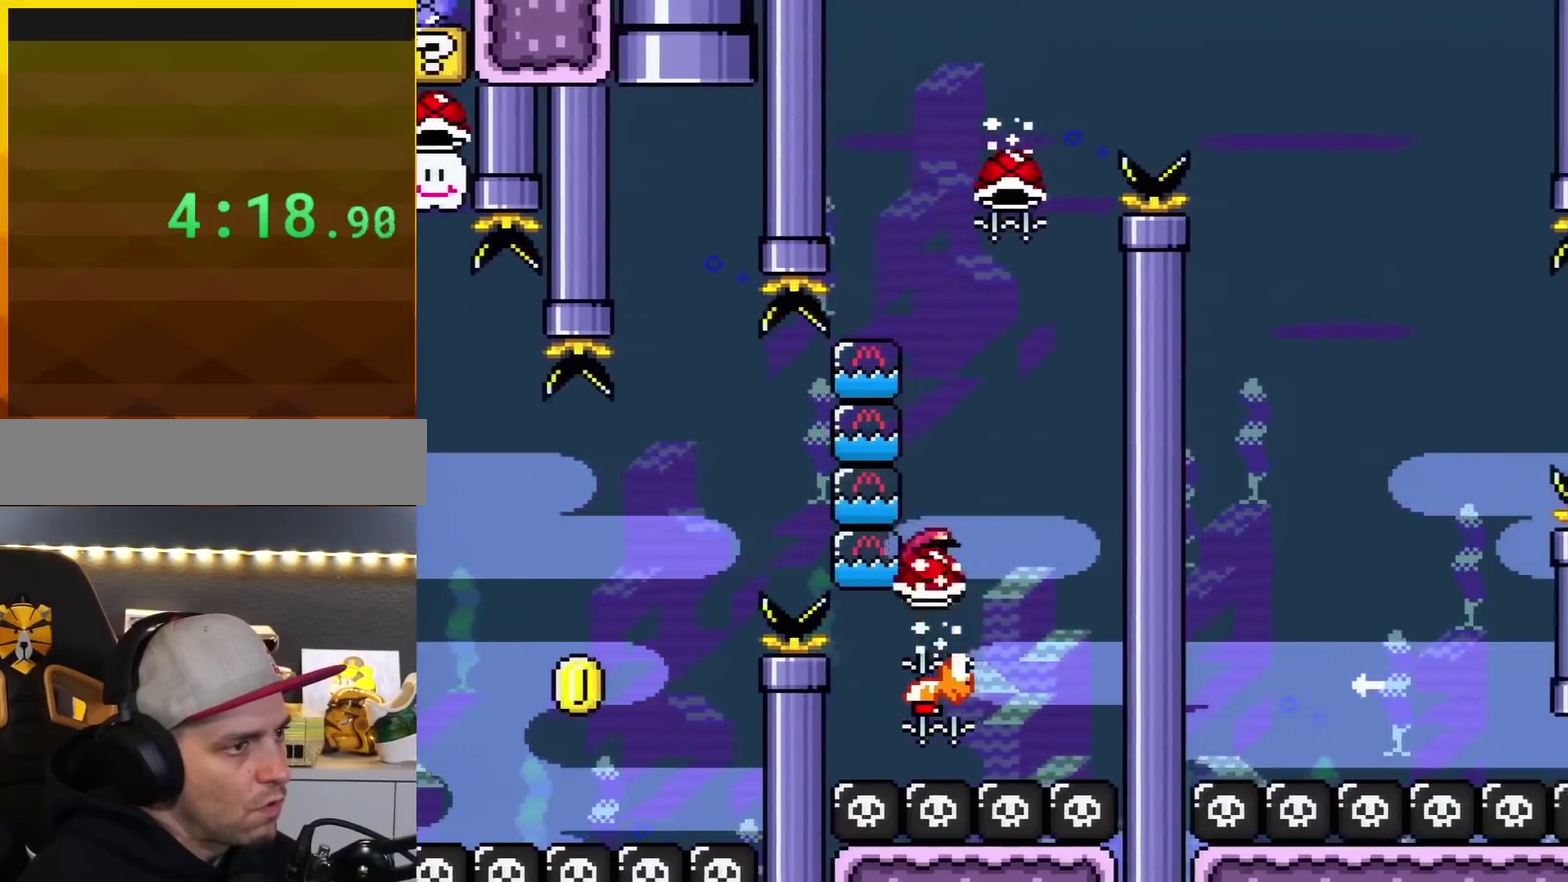
{"buttons": ["B", "Y", "DPAD_RIGHT"], "events": [[83, "DPAD_LEFT", "down"], [83, "DPAD_RIGHT", "up"], [116, "B", "down"], [433, "DPAD_LEFT", "up"], [433, "DPAD_RIGHT", "down"]]}
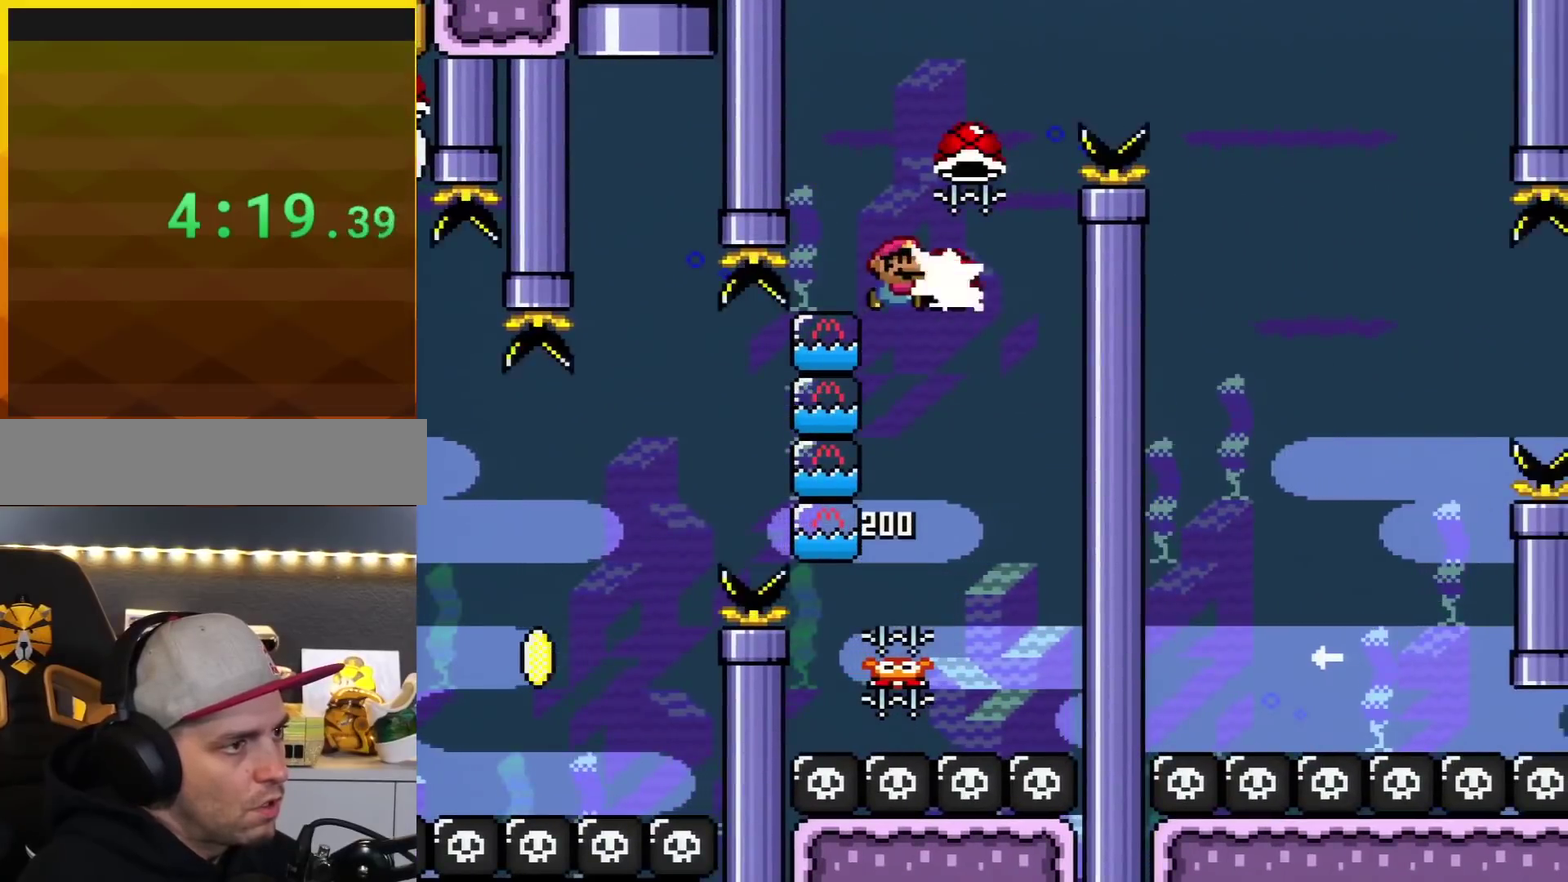
{"buttons": ["B", "Y", "DPAD_RIGHT"], "events": [[50, "DPAD_RIGHT", "up"], [84, "Y", "up"], [267, "Y", "down"], [434, "DPAD_RIGHT", "down"]]}
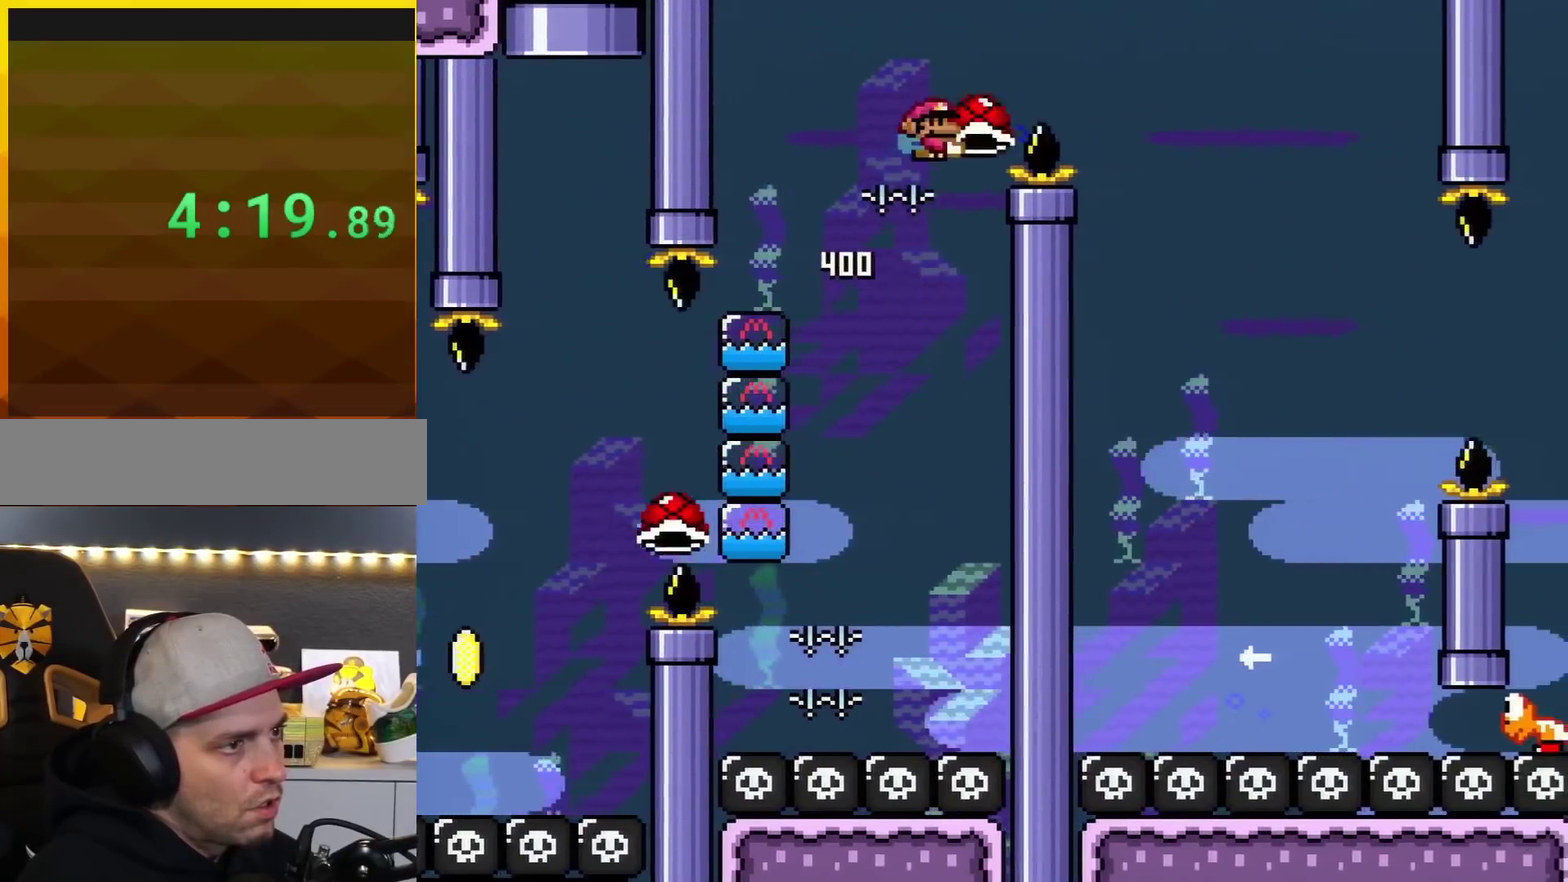
{"buttons": ["B", "Y", "DPAD_RIGHT"], "events": []}
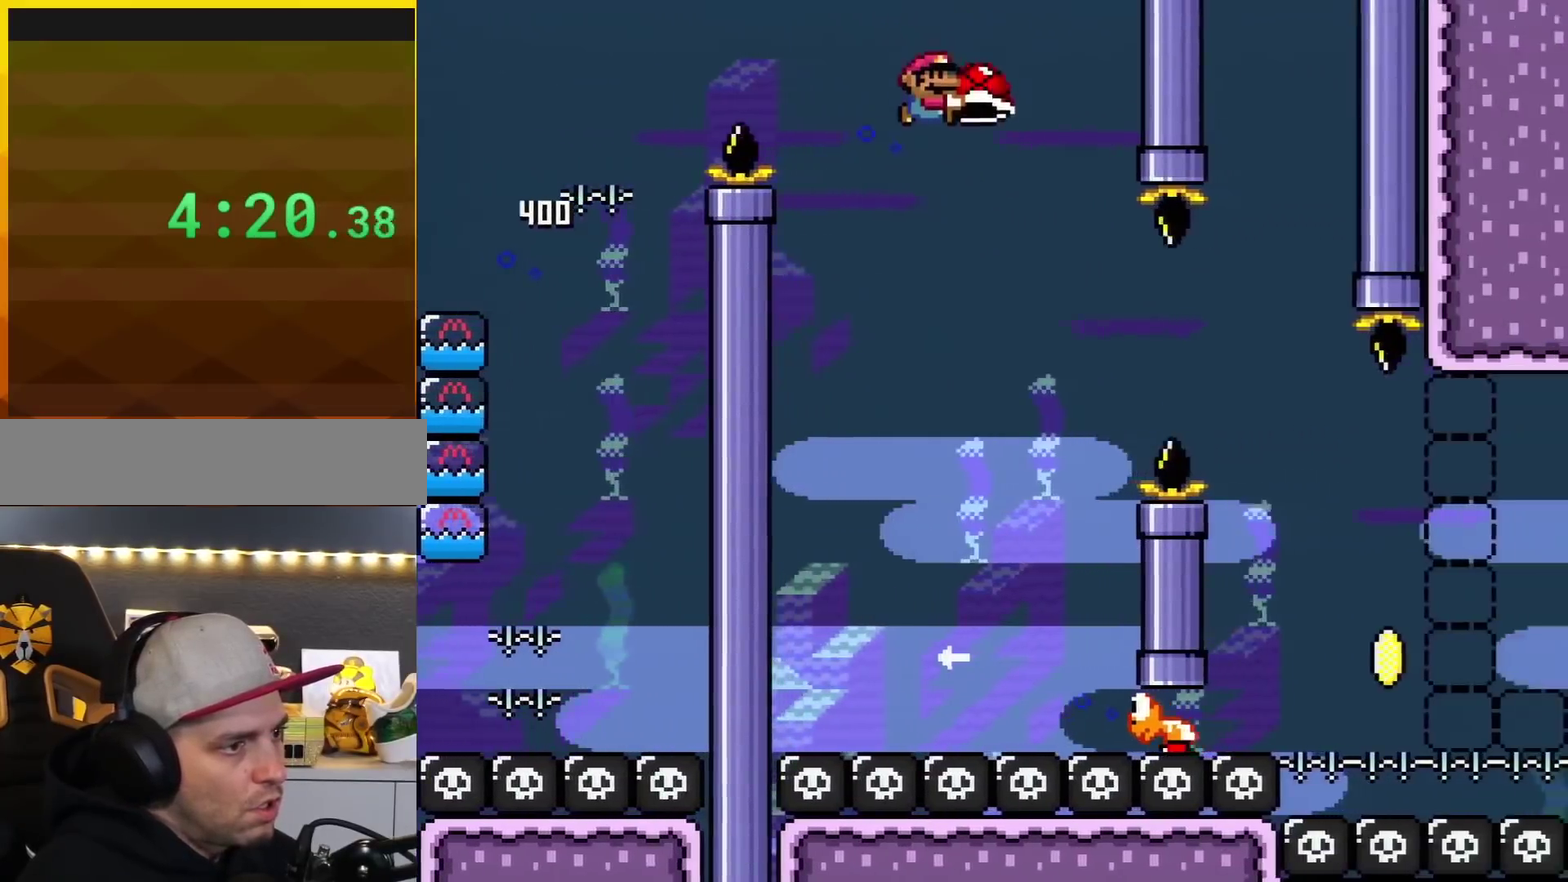
{"buttons": ["B", "Y"], "events": [[184, "DPAD_RIGHT", "up"], [300, "DPAD_LEFT", "down"], [484, "DPAD_LEFT", "up"]]}
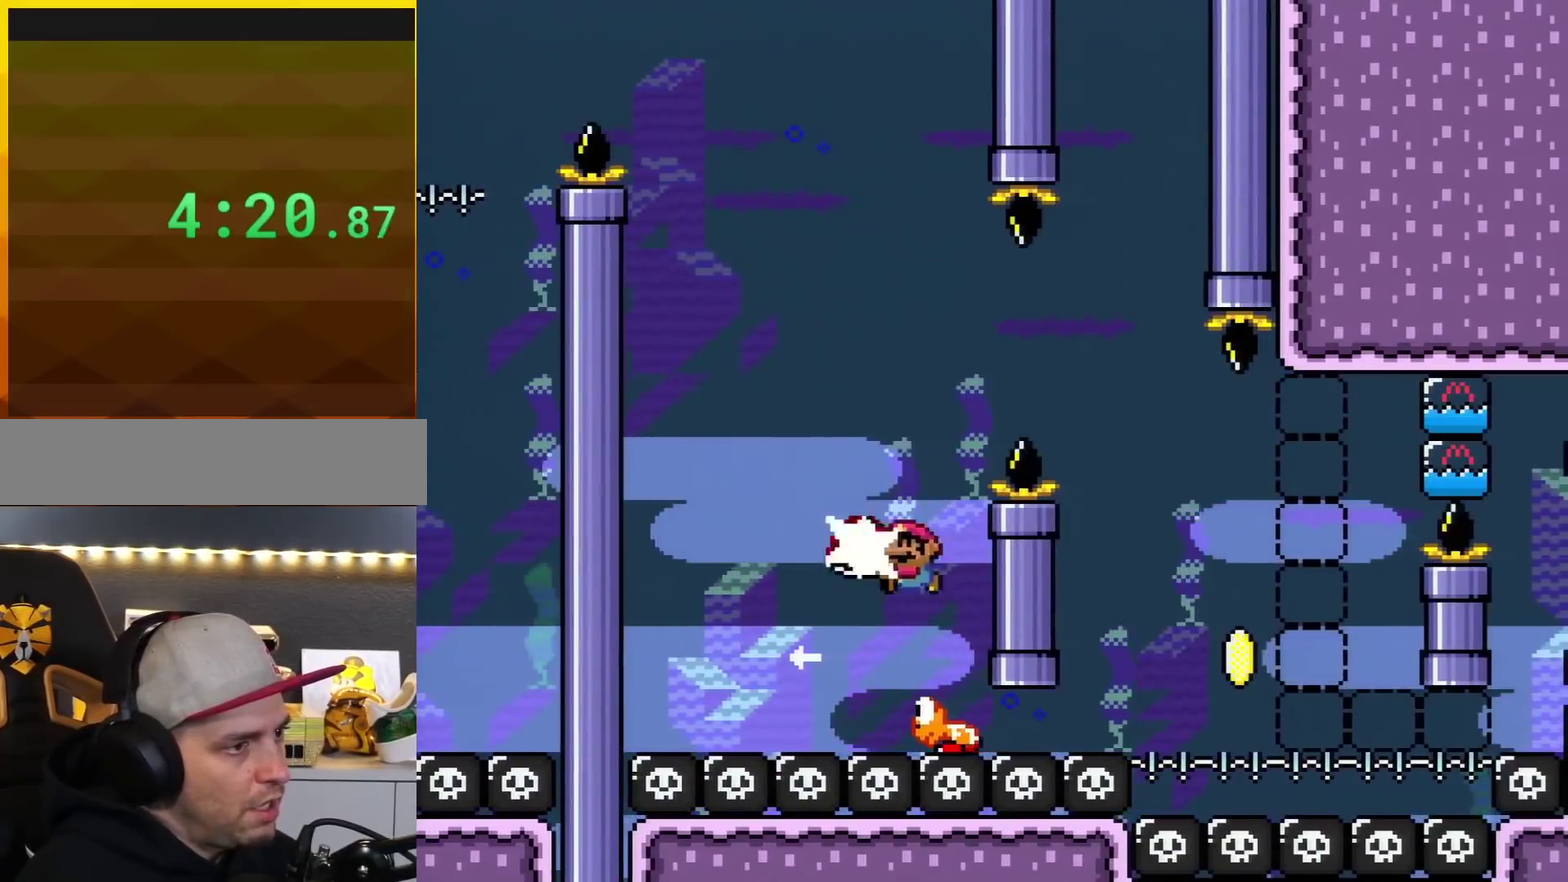
{"buttons": ["B", "Y", "DPAD_RIGHT"], "events": [[116, "Y", "up"], [233, "DPAD_RIGHT", "down"], [267, "Y", "down"], [433, "DPAD_RIGHT", "up"], [483, "DPAD_RIGHT", "down"]]}
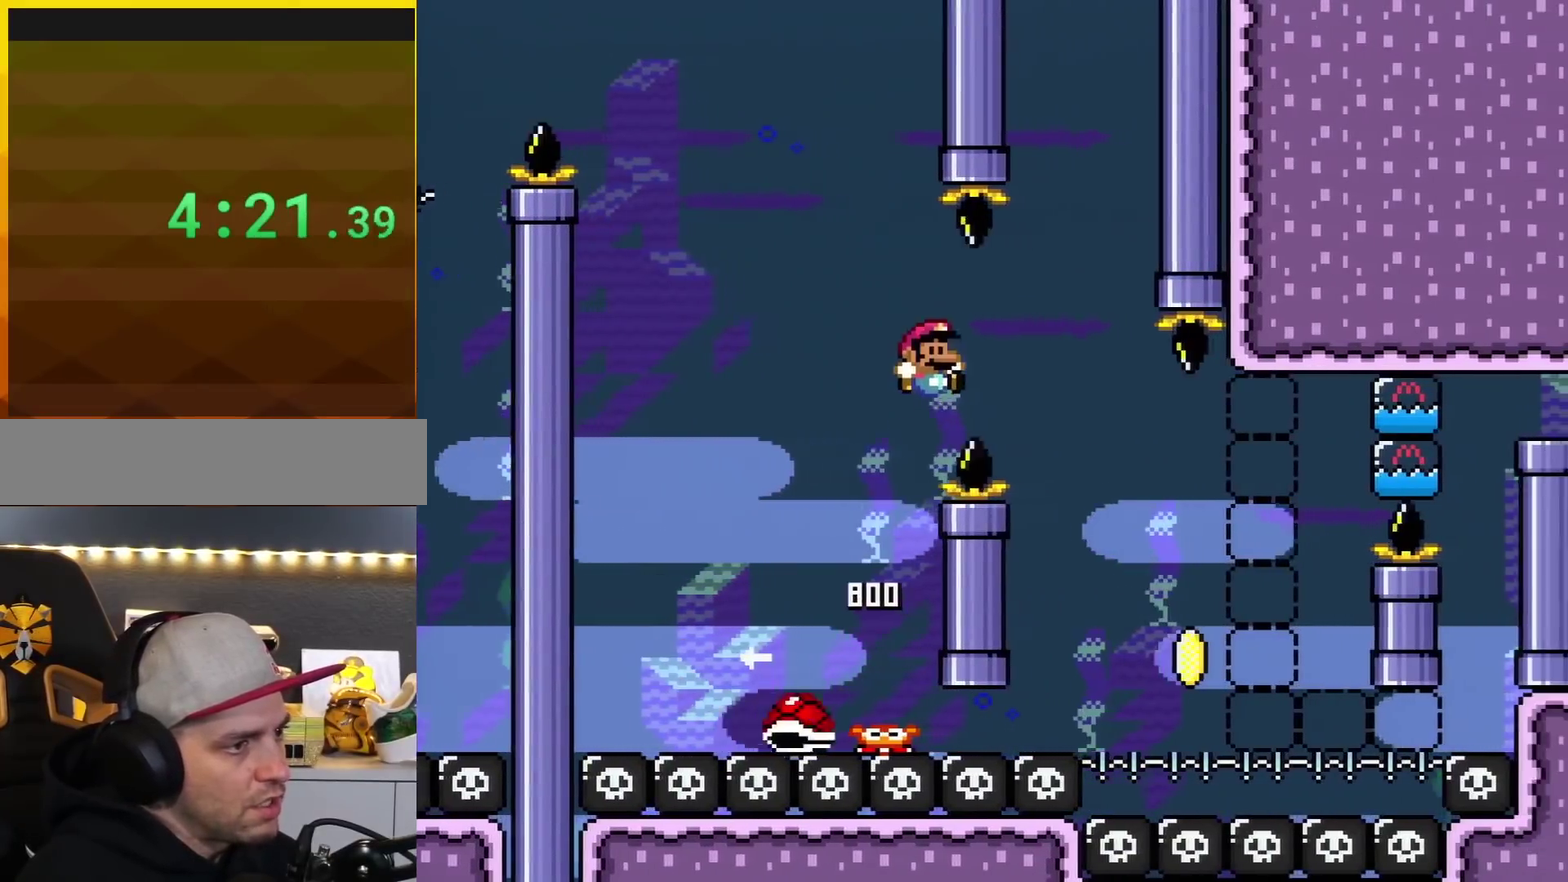
{"buttons": ["Y", "DPAD_RIGHT"], "events": [[367, "B", "up"]]}
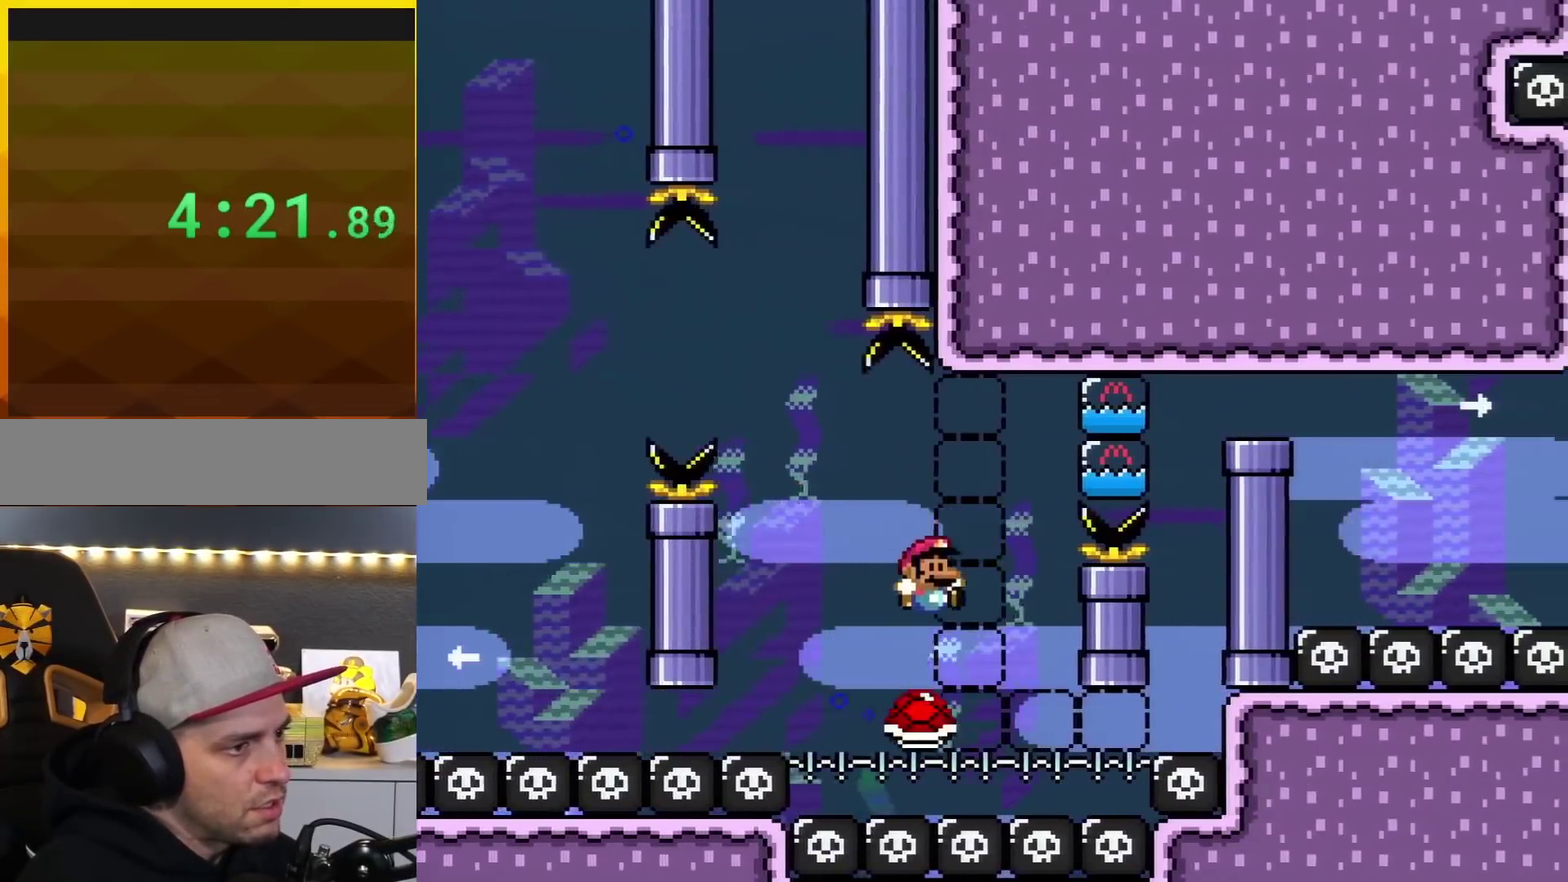
{"buttons": ["B", "Y", "DPAD_RIGHT"], "events": [[50, "B", "down"], [116, "DPAD_RIGHT", "up"], [217, "DPAD_RIGHT", "down"]]}
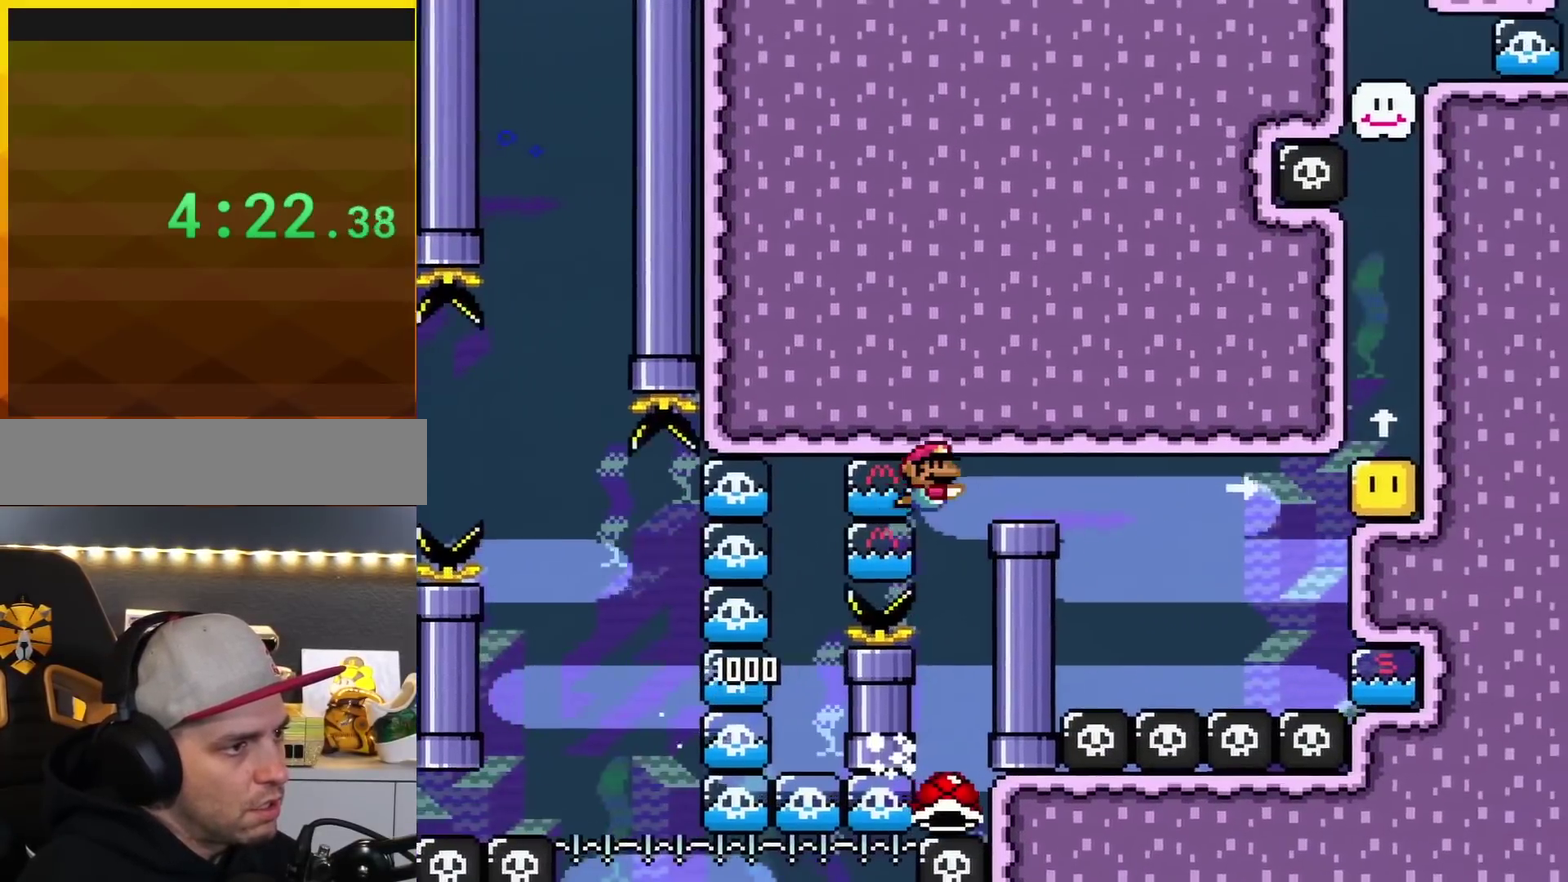
{"buttons": ["B", "Y", "DPAD_LEFT"], "events": [[334, "B", "up"], [467, "DPAD_RIGHT", "up"], [484, "B", "down"], [484, "DPAD_LEFT", "down"]]}
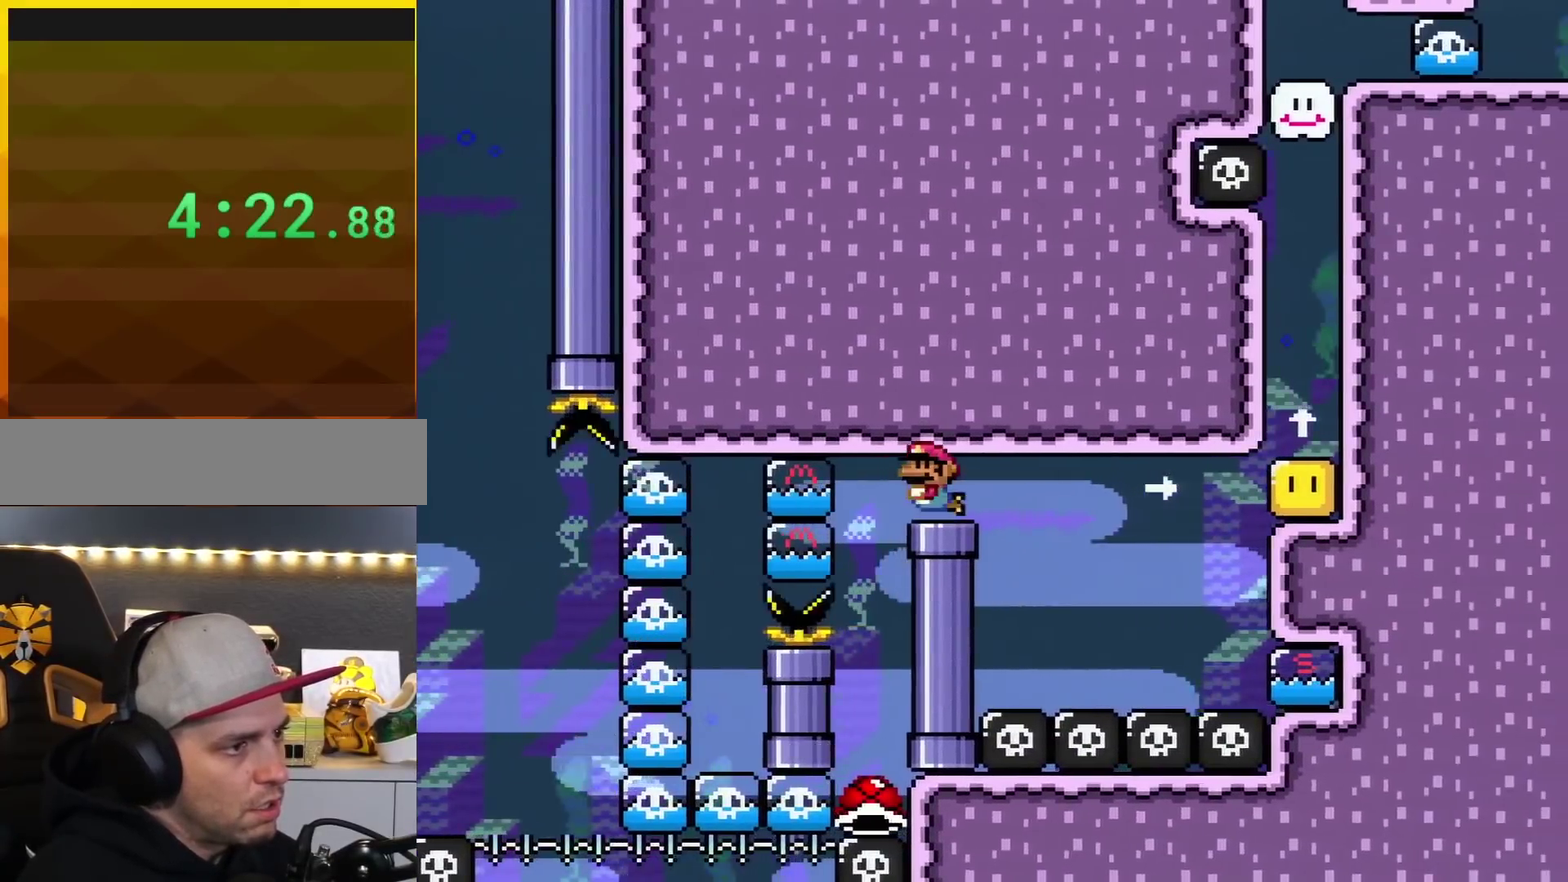
{"buttons": ["B", "Y"], "events": [[183, "B", "up"], [300, "DPAD_LEFT", "up"], [367, "DPAD_RIGHT", "down"], [400, "B", "down"], [483, "DPAD_RIGHT", "up"]]}
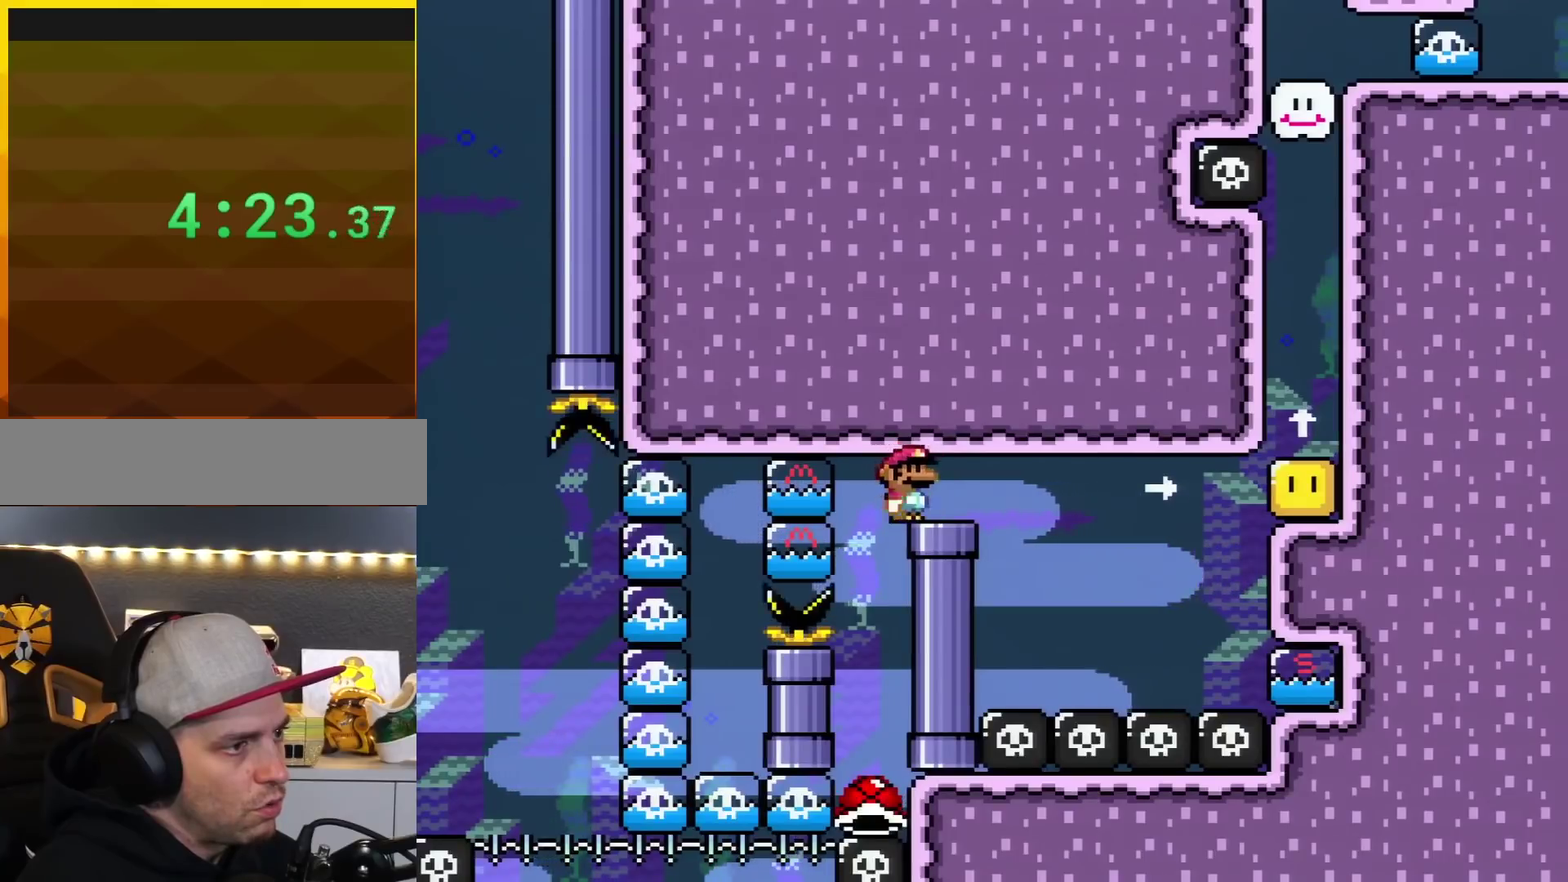
{"buttons": ["Y", "DPAD_RIGHT"], "events": [[17, "B", "up"], [117, "DPAD_LEFT", "down"], [334, "DPAD_LEFT", "up"], [401, "DPAD_RIGHT", "down"]]}
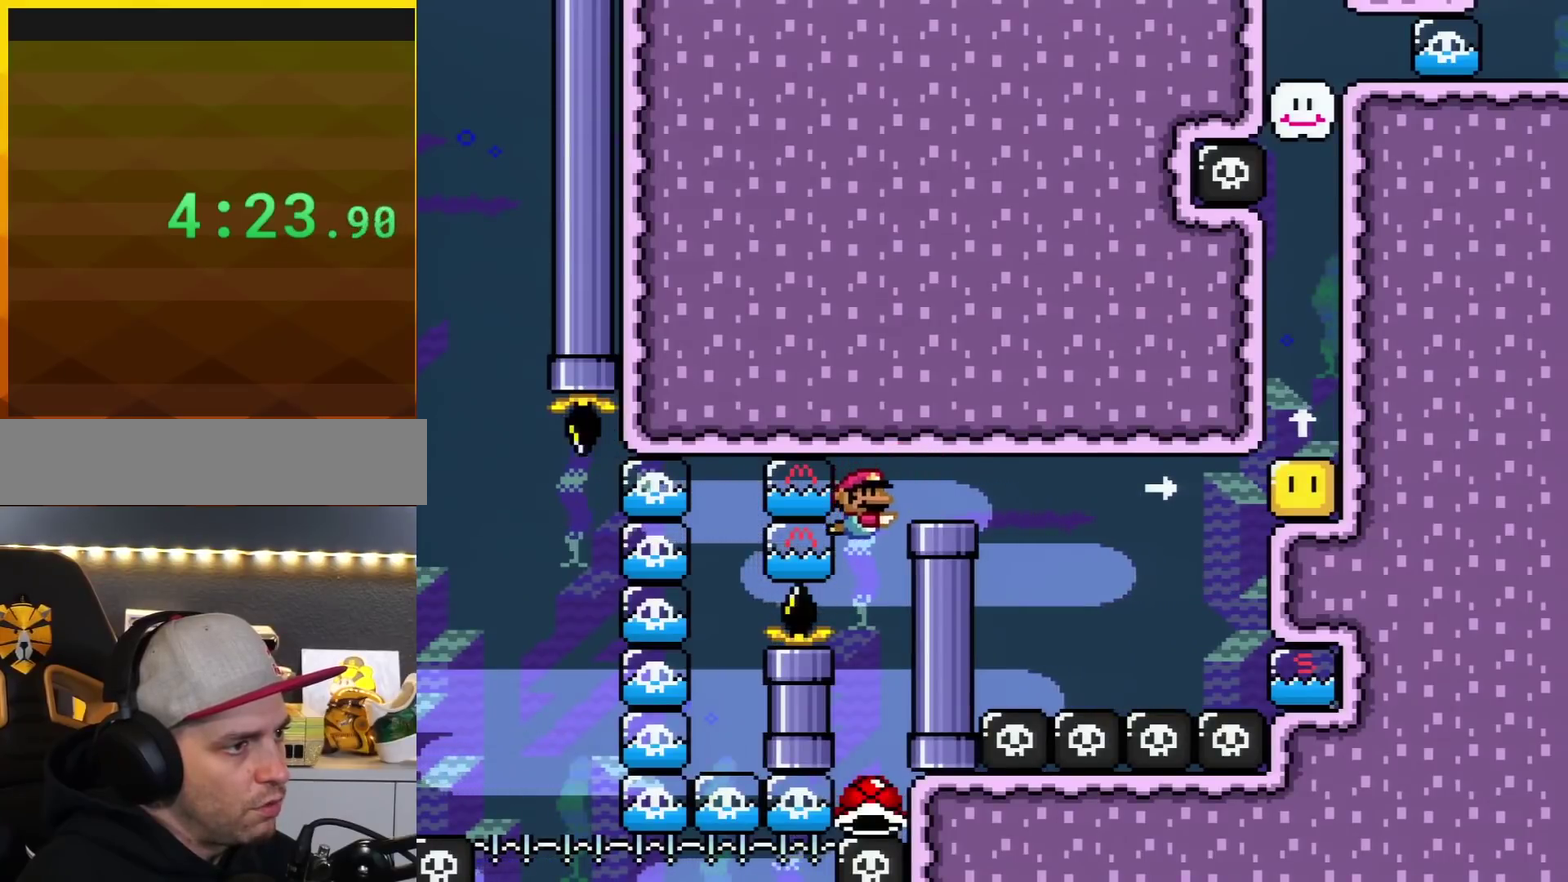
{"buttons": ["Y"], "events": [[150, "DPAD_RIGHT", "up"]]}
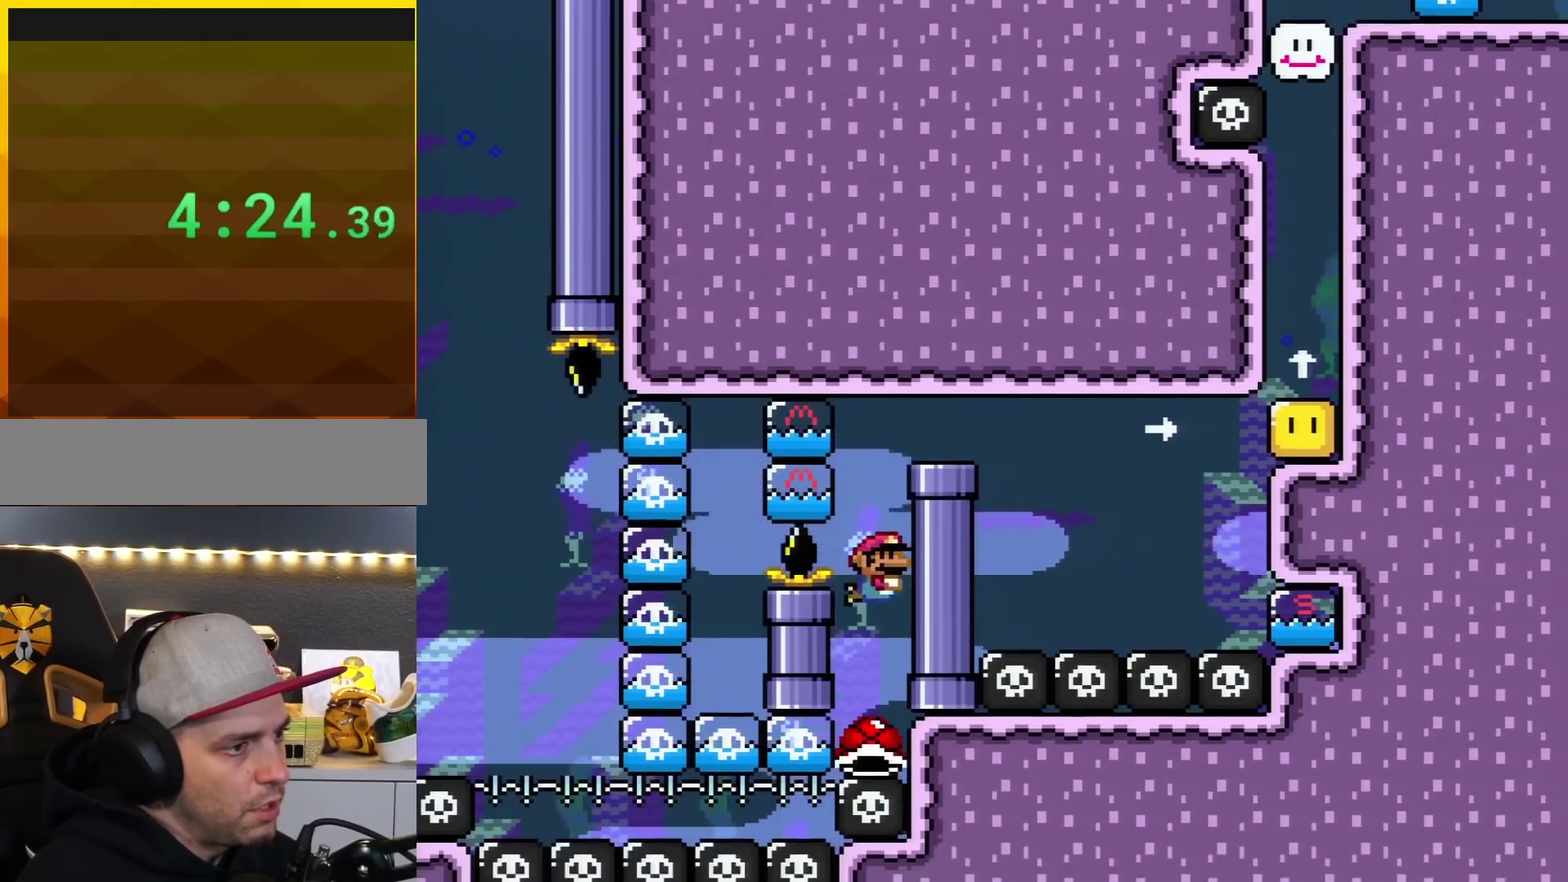
{"buttons": ["Y"], "events": [[84, "B", "down"], [184, "B", "up"]]}
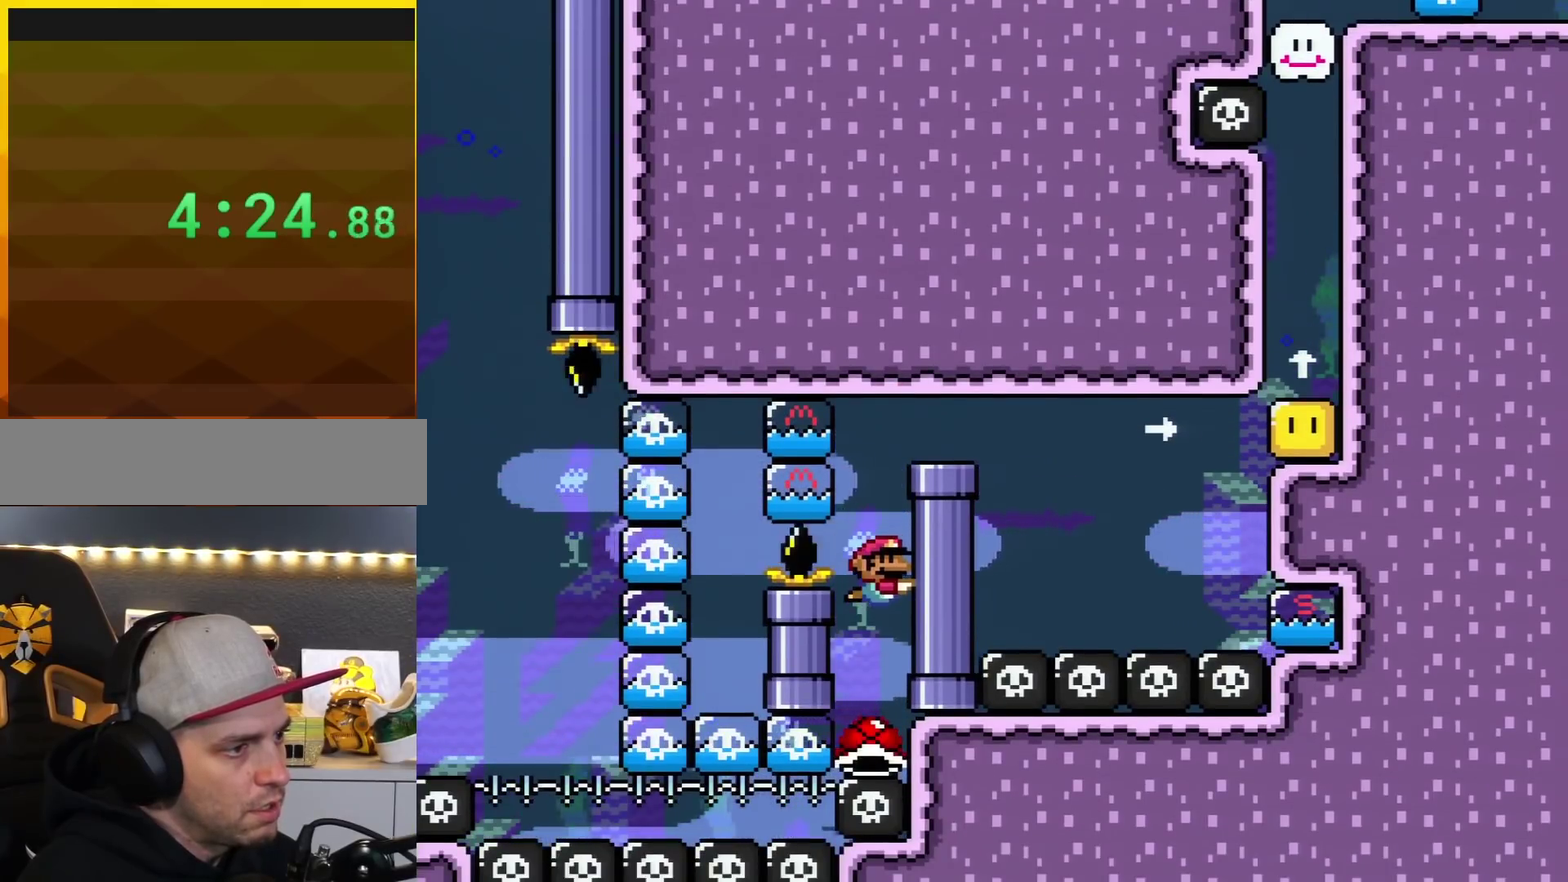
{"buttons": ["Y"], "events": []}
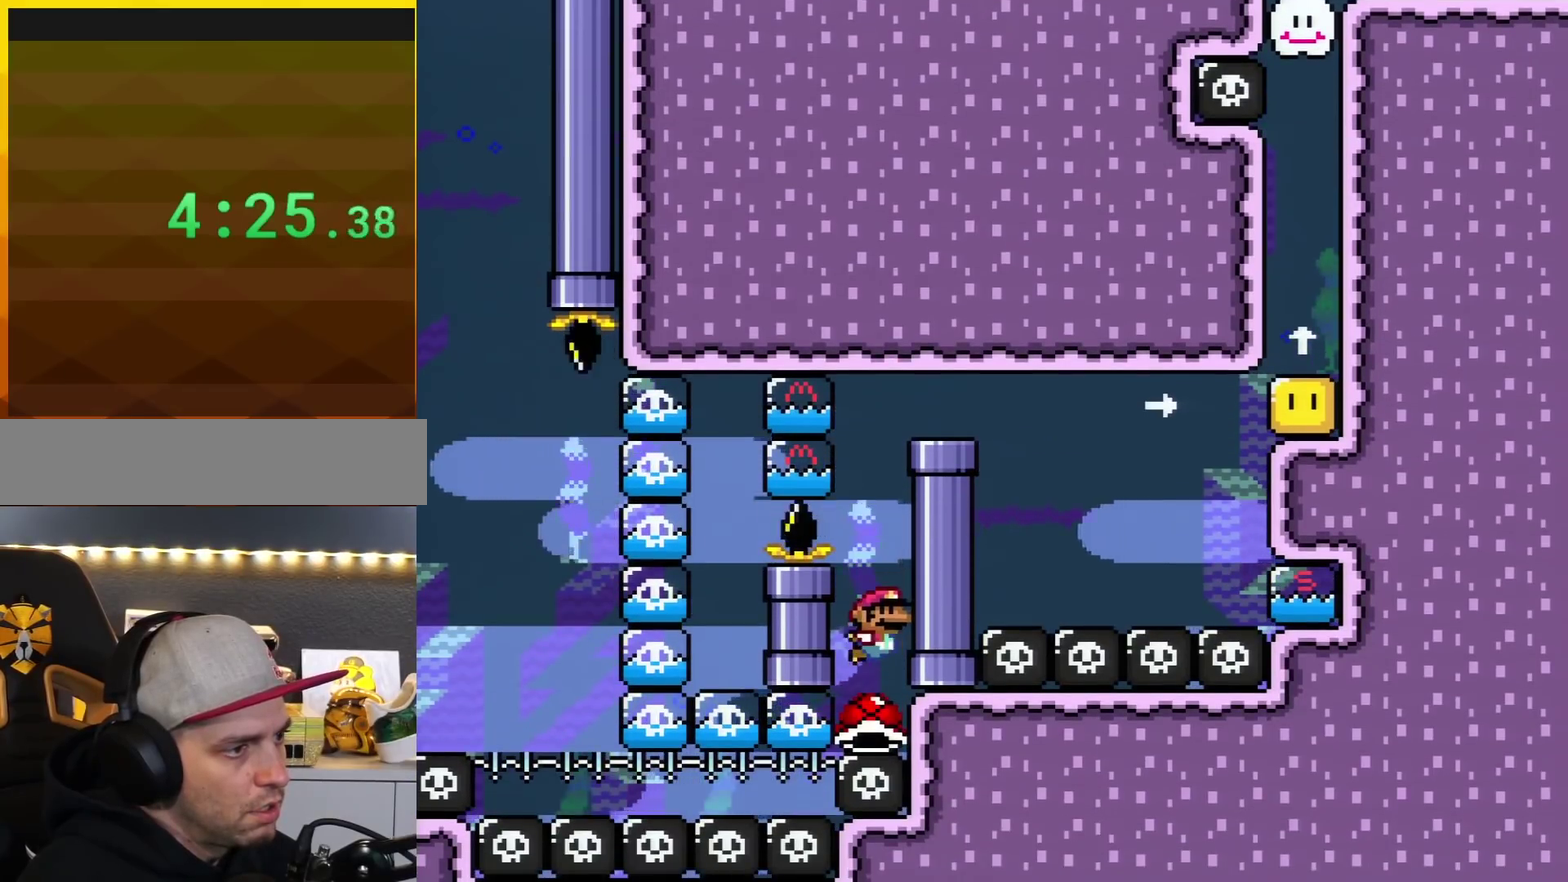
{"buttons": ["Y"], "events": [[17, "B", "down"], [117, "B", "up"]]}
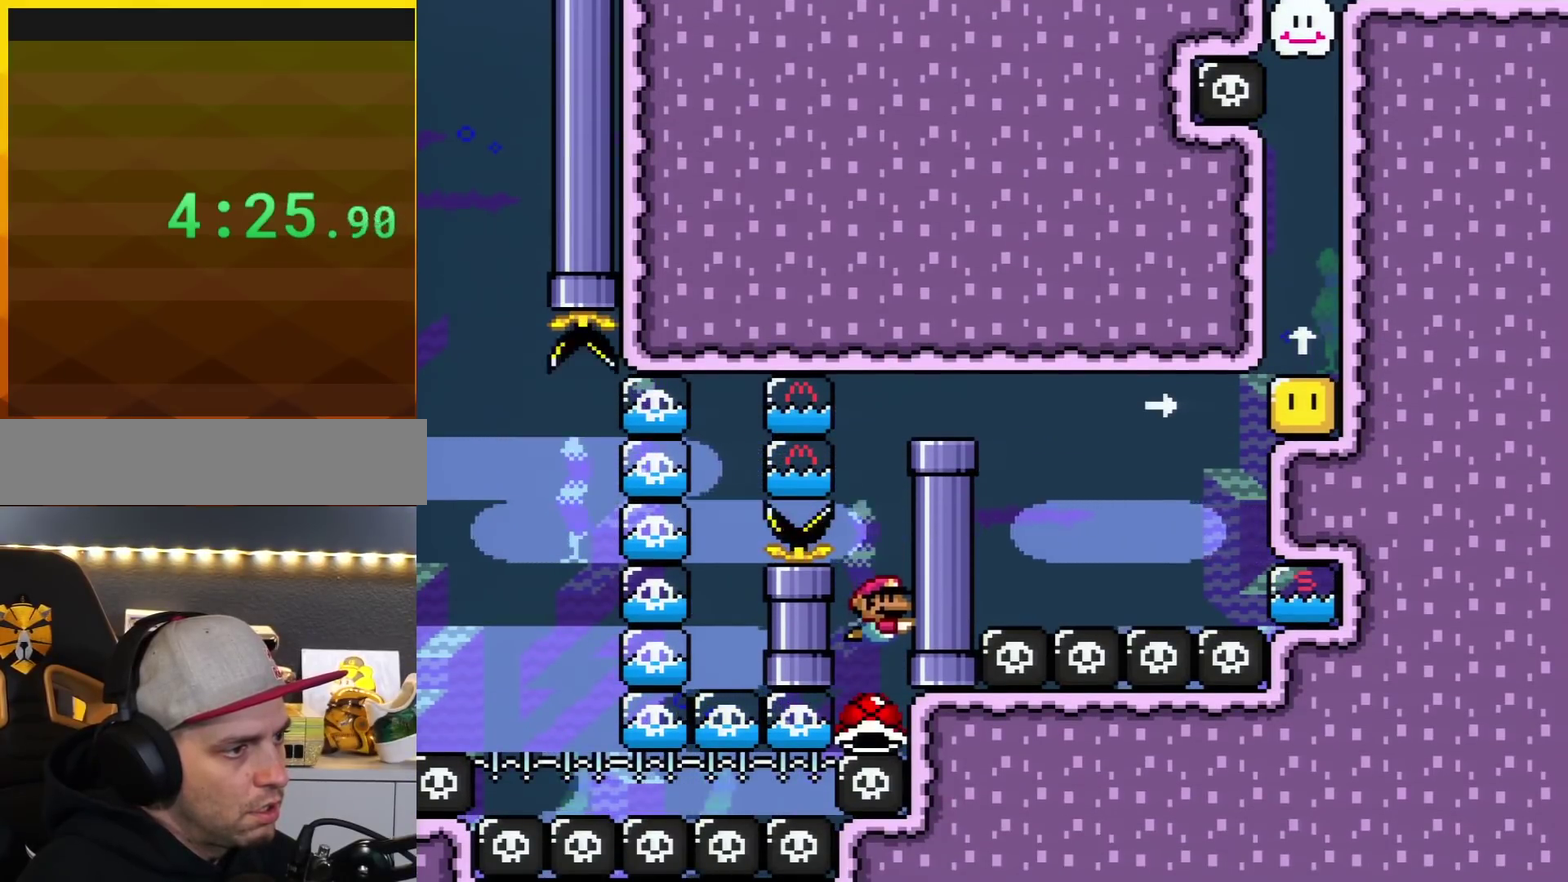
{"buttons": ["B", "Y"], "events": [[467, "B", "down"]]}
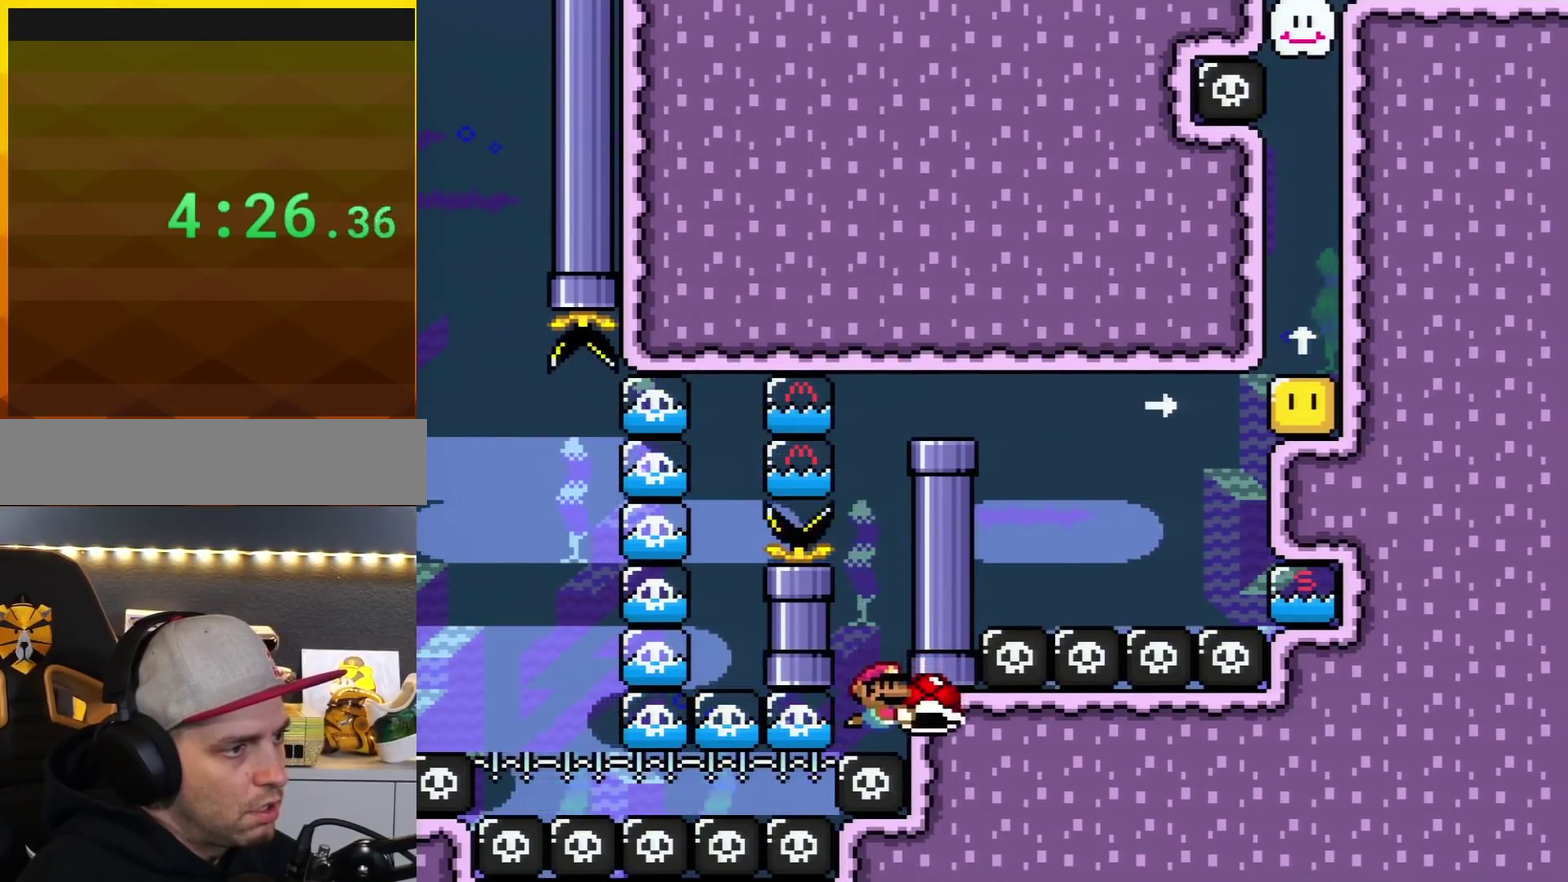
{"buttons": ["Y", "DPAD_UP"], "events": [[101, "B", "up"], [201, "B", "down"], [234, "DPAD_UP", "down"], [317, "B", "up"]]}
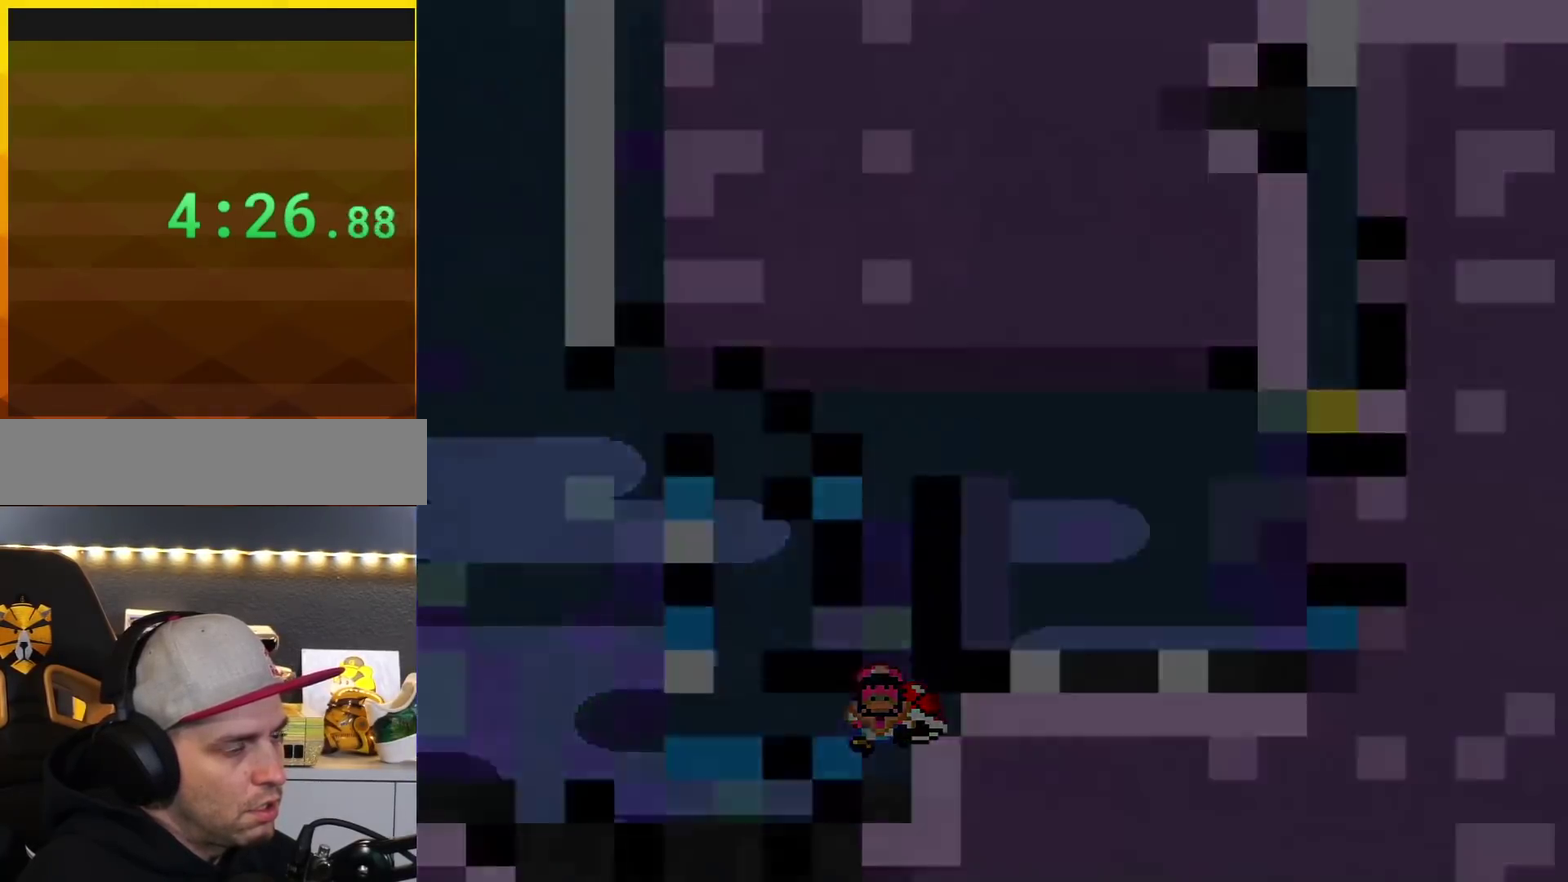
{"buttons": ["Y"], "events": [[33, "DPAD_UP", "up"]]}
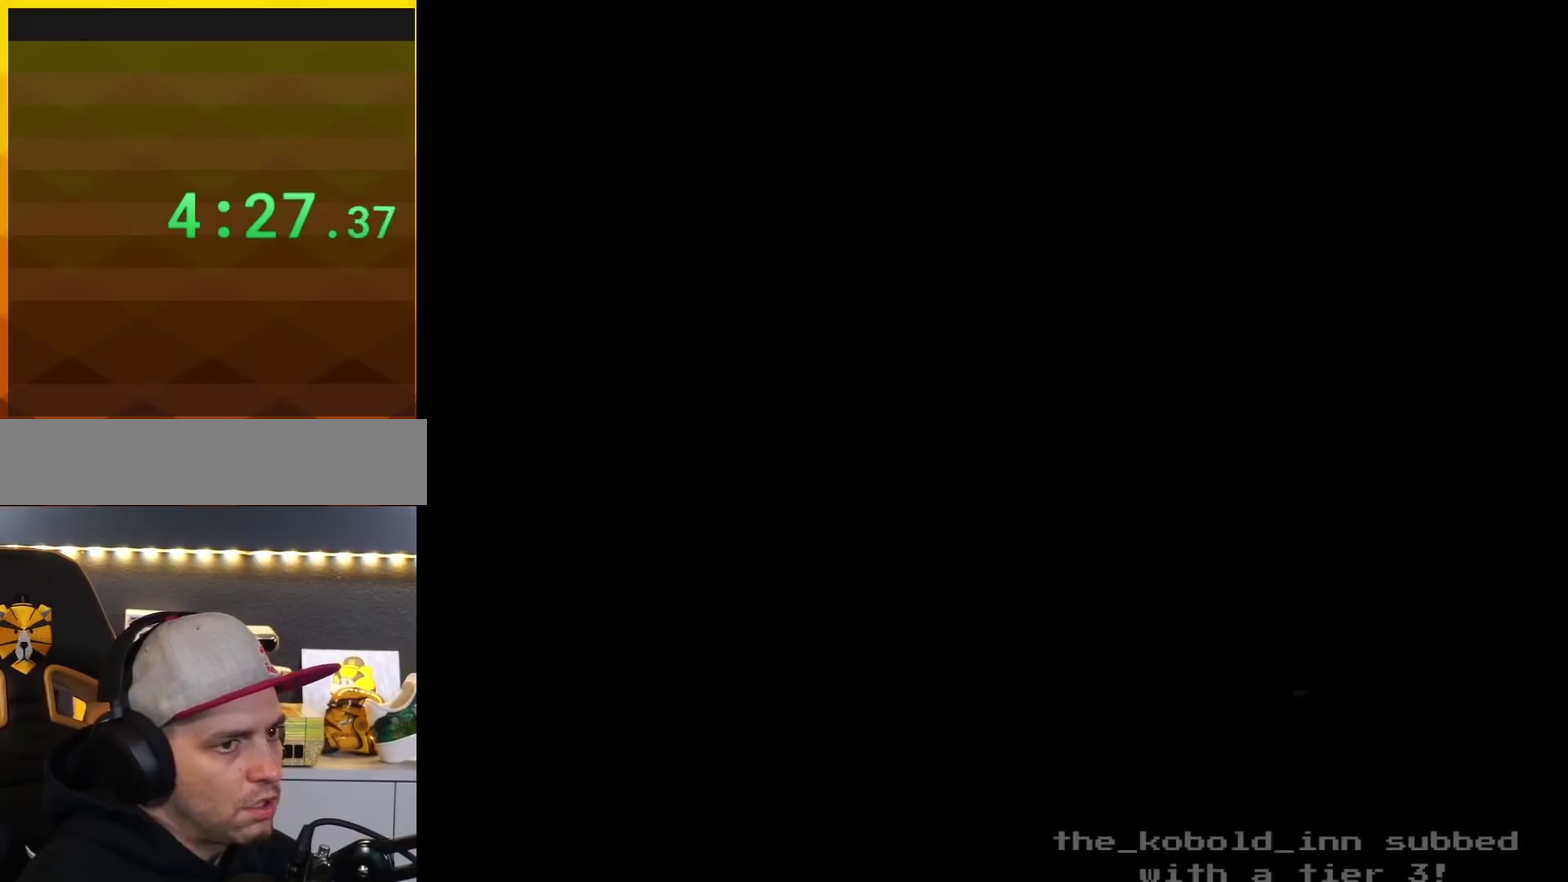
{"buttons": ["Y"], "events": []}